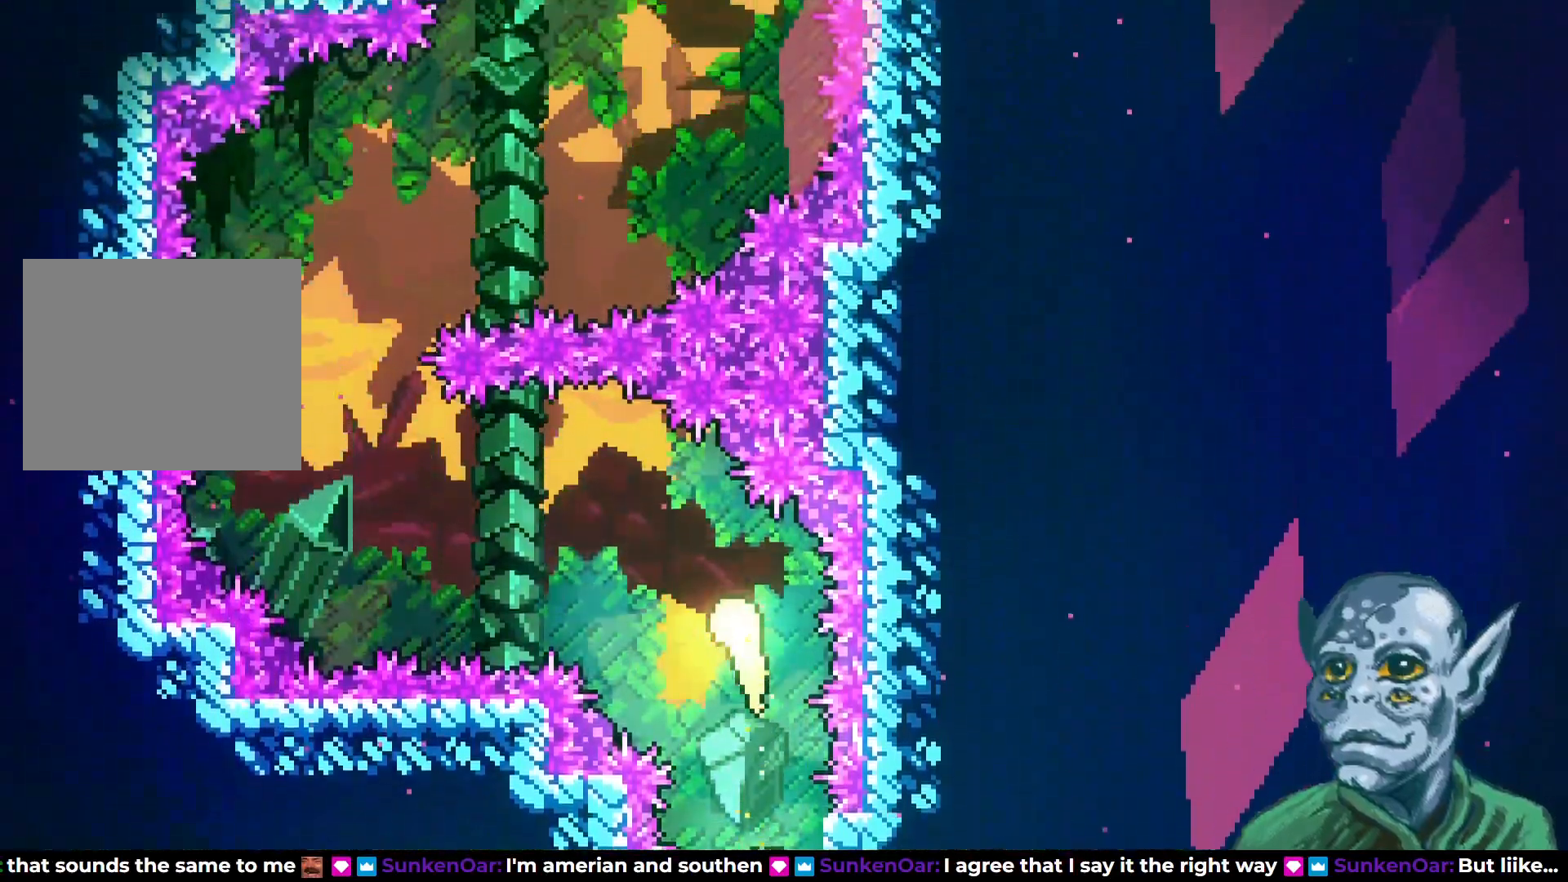
Gameplay with a controller (PlayStation layout); each line is a JSON object with the inputs held at the frame after it. "events" lists button and stick changes between this image and that frame as [ms after this image, input, new state], when the widget could be followed in between.
{"buttons": ["DPAD_UP"], "left_stick": "center", "right_stick": "center", "events": [[17, "DPAD_UP", "up"], [317, "DPAD_UP", "down"], [350, "DPAD_LEFT", "up"]]}
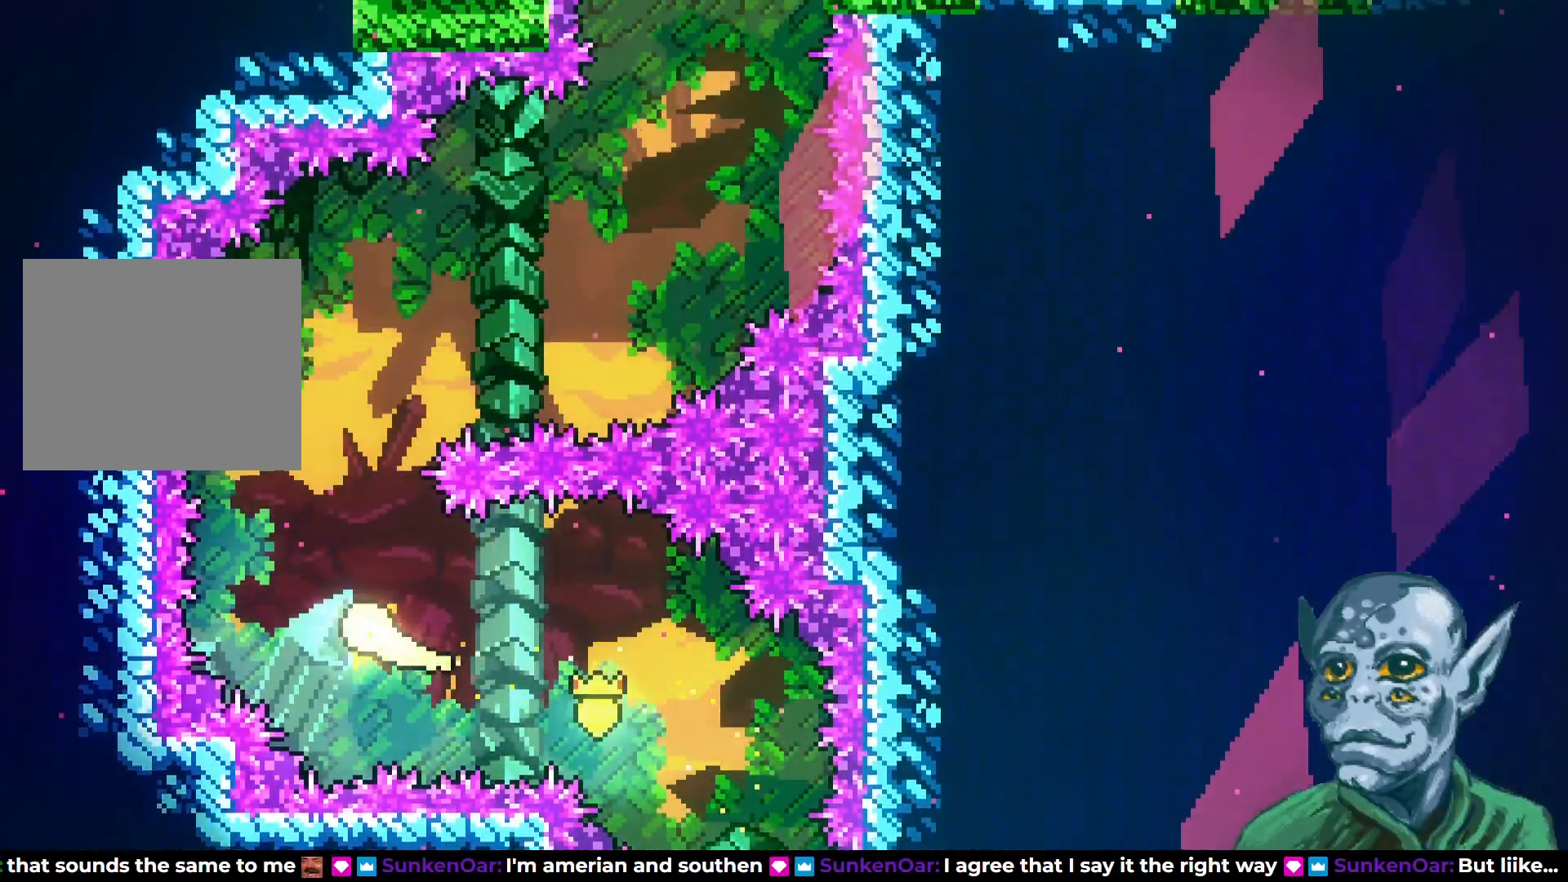
{"buttons": ["DPAD_RIGHT"], "left_stick": "center", "right_stick": "center", "events": [[300, "DPAD_RIGHT", "down"], [317, "DPAD_UP", "up"]]}
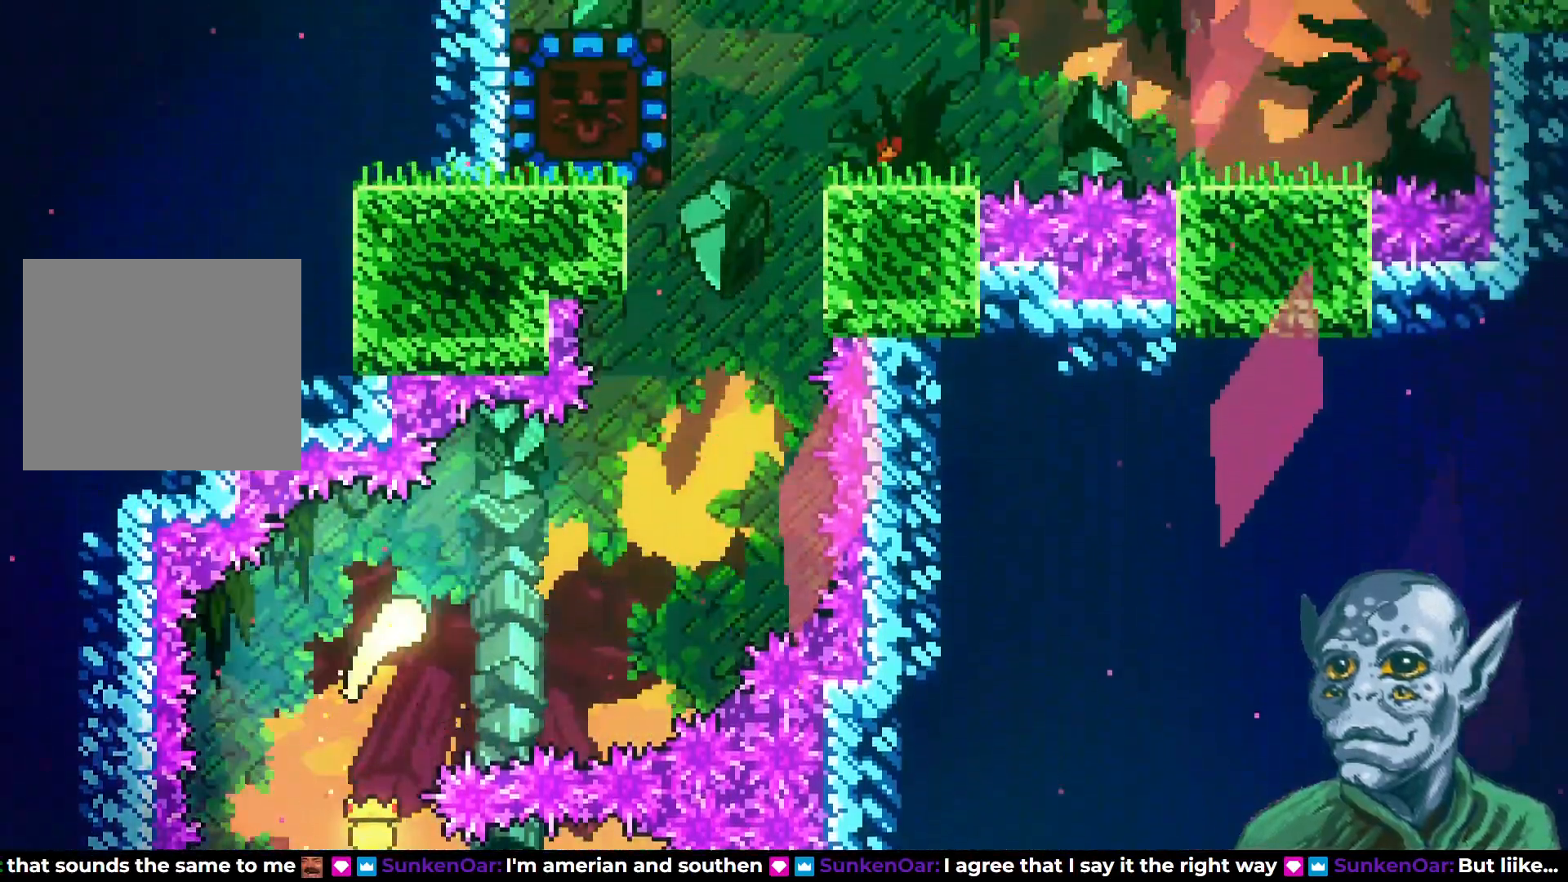
{"buttons": ["DPAD_UP"], "left_stick": "center", "right_stick": "center", "events": [[217, "DPAD_UP", "down"], [333, "DPAD_RIGHT", "up"]]}
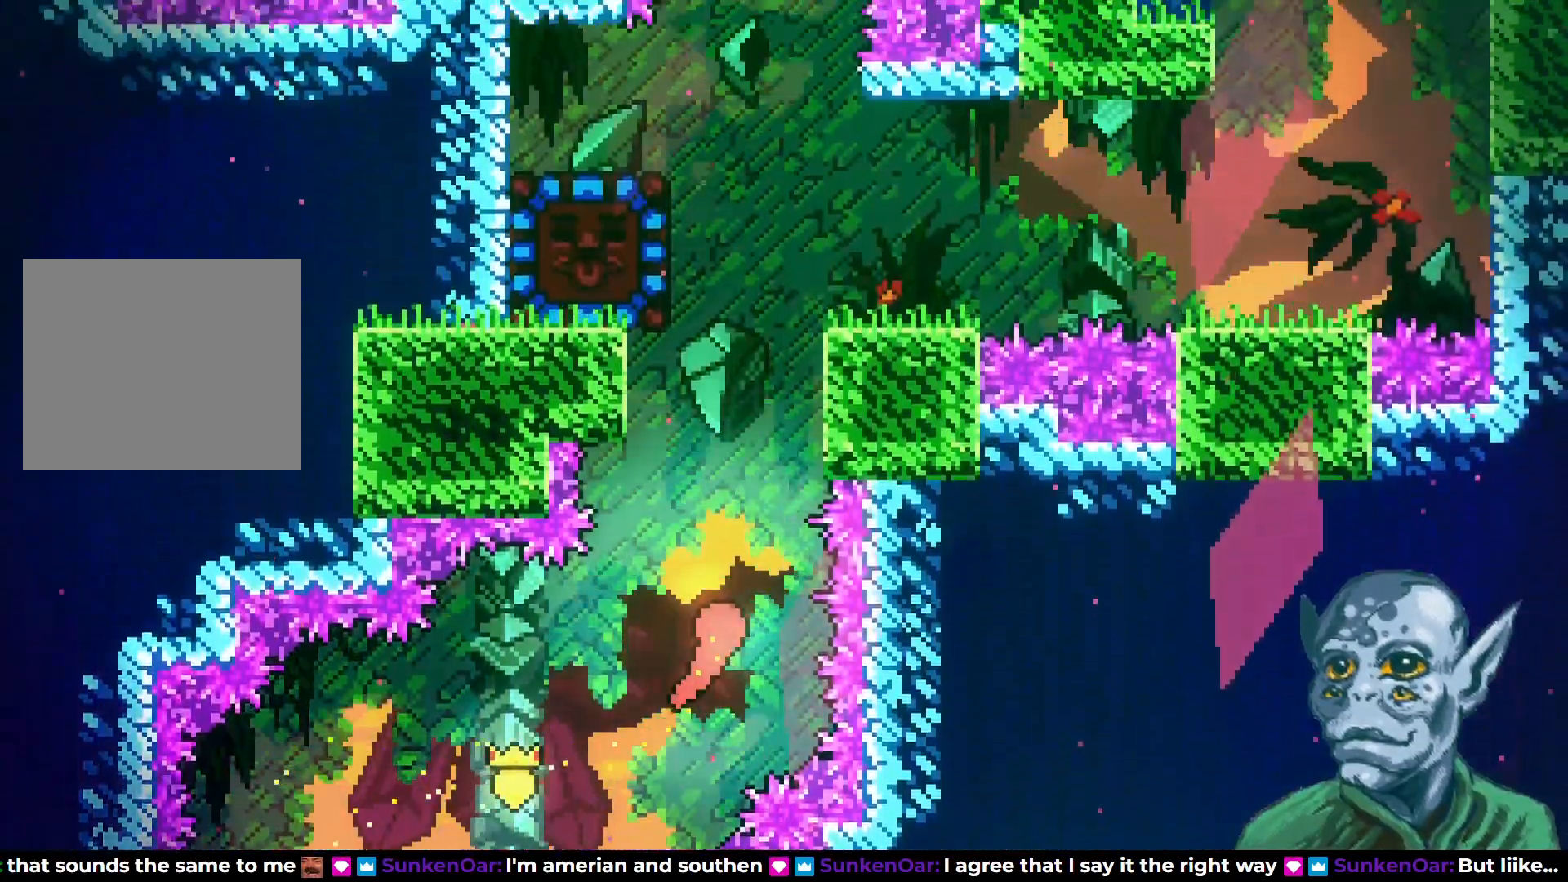
{"buttons": ["SQUARE", "DPAD_UP"], "left_stick": "center", "right_stick": "center", "events": [[367, "SQUARE", "down"]]}
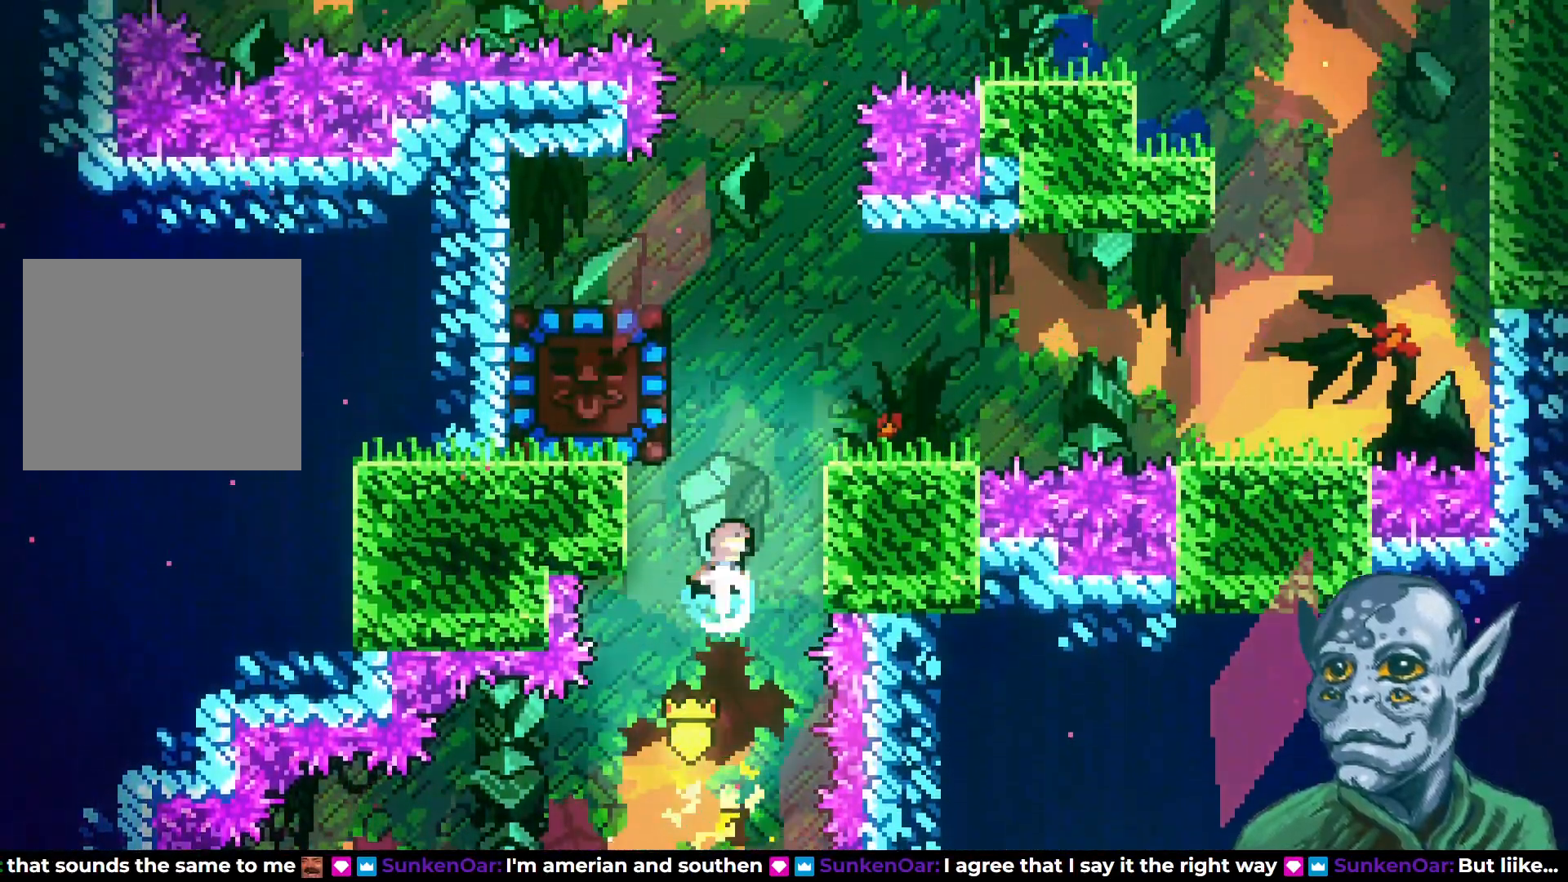
{"buttons": [], "left_stick": "center", "right_stick": "center", "events": [[83, "SQUARE", "up"], [100, "DPAD_RIGHT", "down"], [100, "DPAD_UP", "up"], [467, "DPAD_RIGHT", "up"]]}
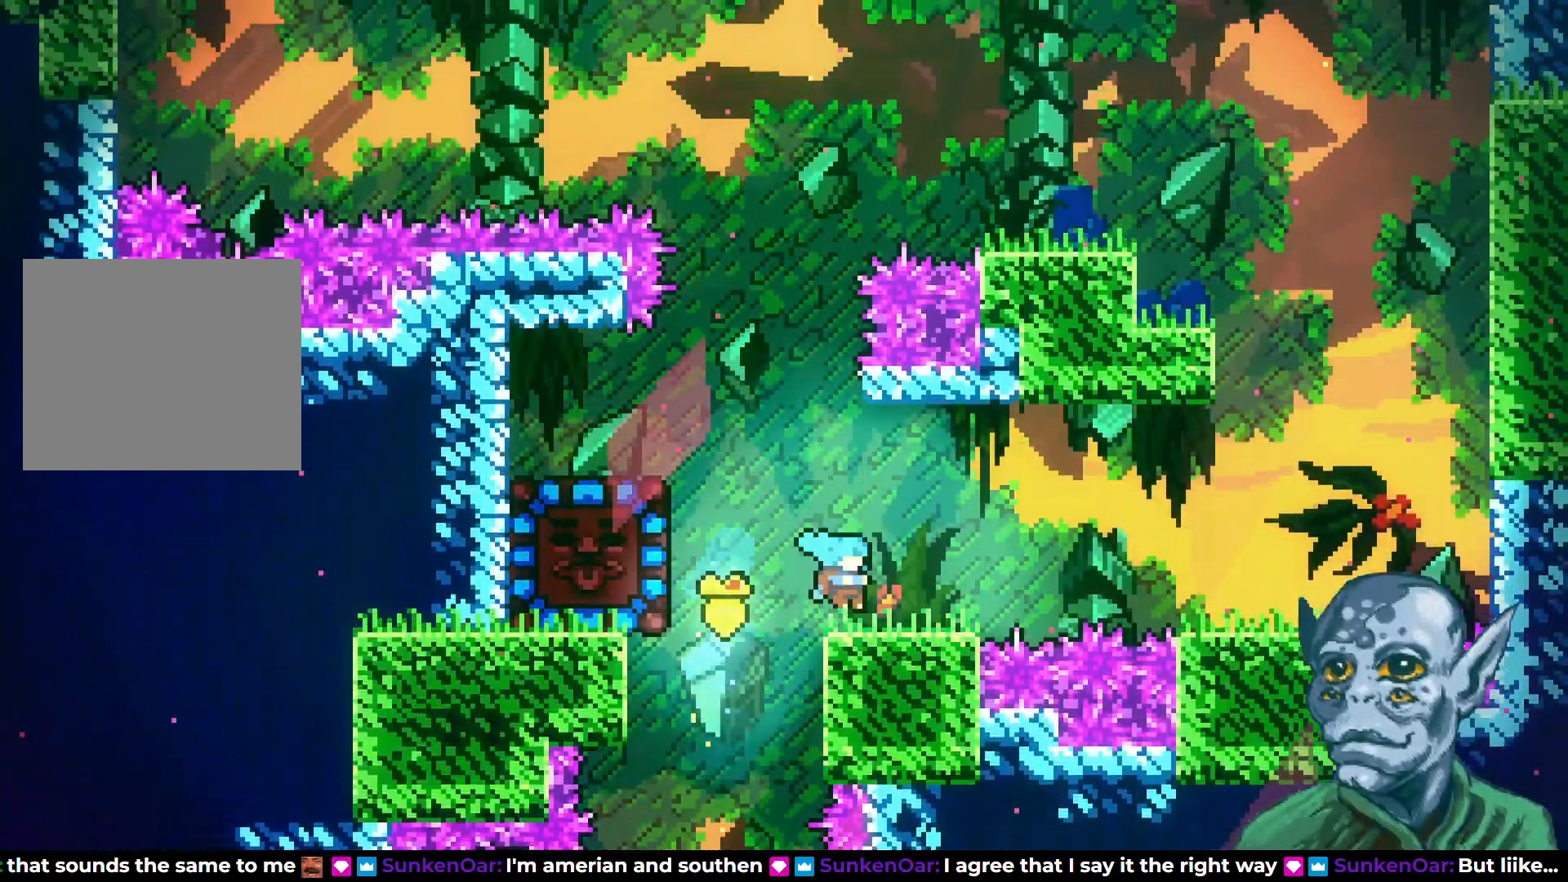
{"buttons": ["CROSS", "DPAD_RIGHT"], "left_stick": "center", "right_stick": "center", "events": [[150, "DPAD_RIGHT", "down"], [350, "CROSS", "down"]]}
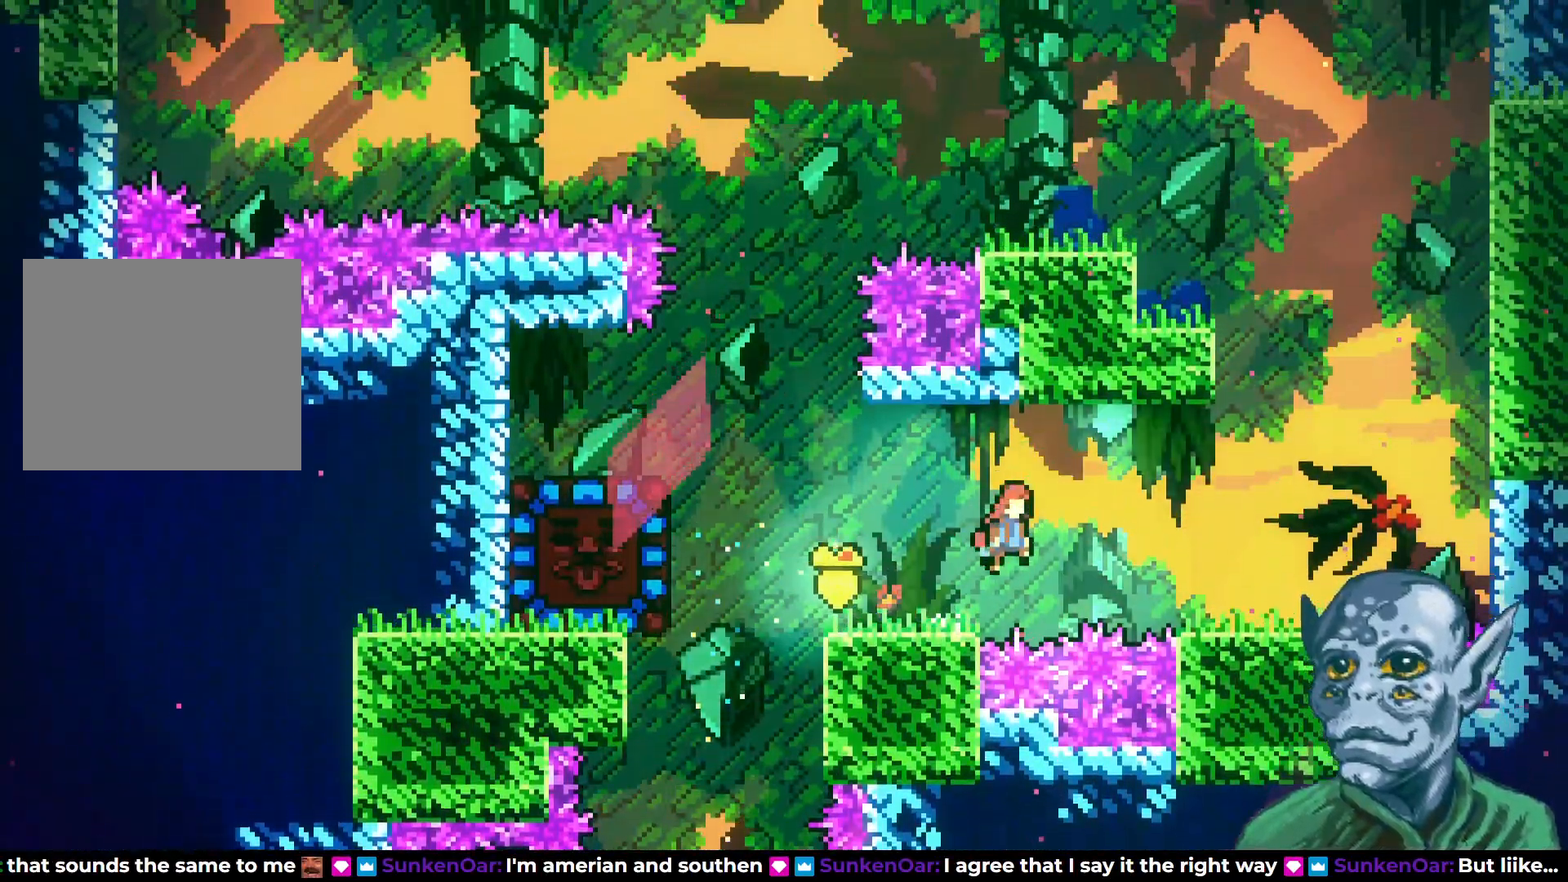
{"buttons": [], "left_stick": "center", "right_stick": "center", "events": [[150, "CROSS", "up"], [500, "DPAD_RIGHT", "up"]]}
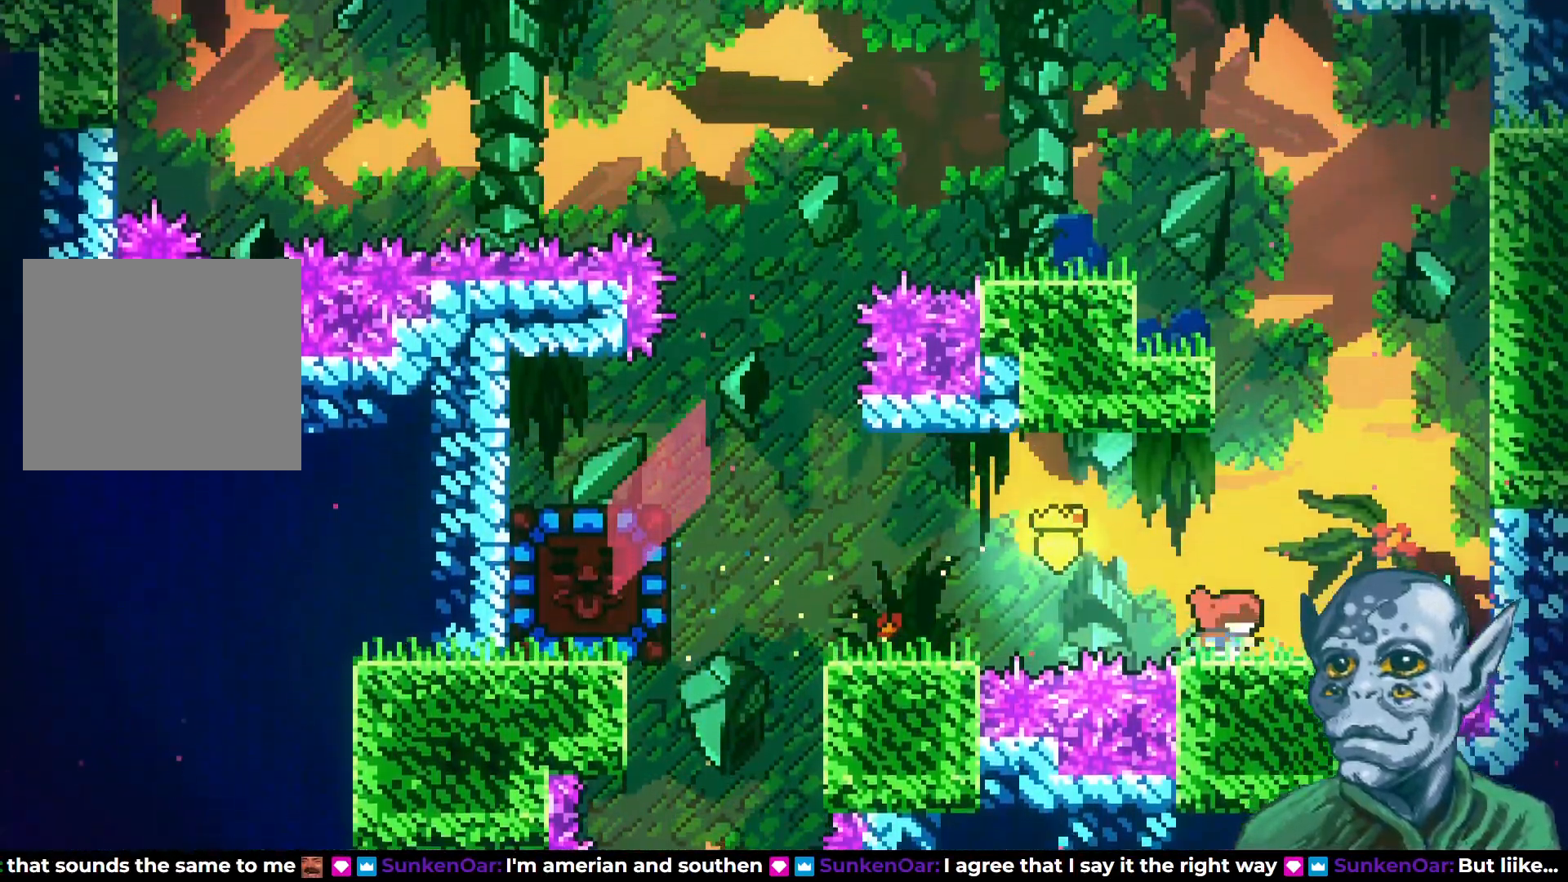
{"buttons": ["SQUARE", "DPAD_UP"], "left_stick": "center", "right_stick": "center", "events": [[50, "CROSS", "down"], [100, "DPAD_UP", "down"], [233, "CROSS", "up"], [317, "SQUARE", "down"]]}
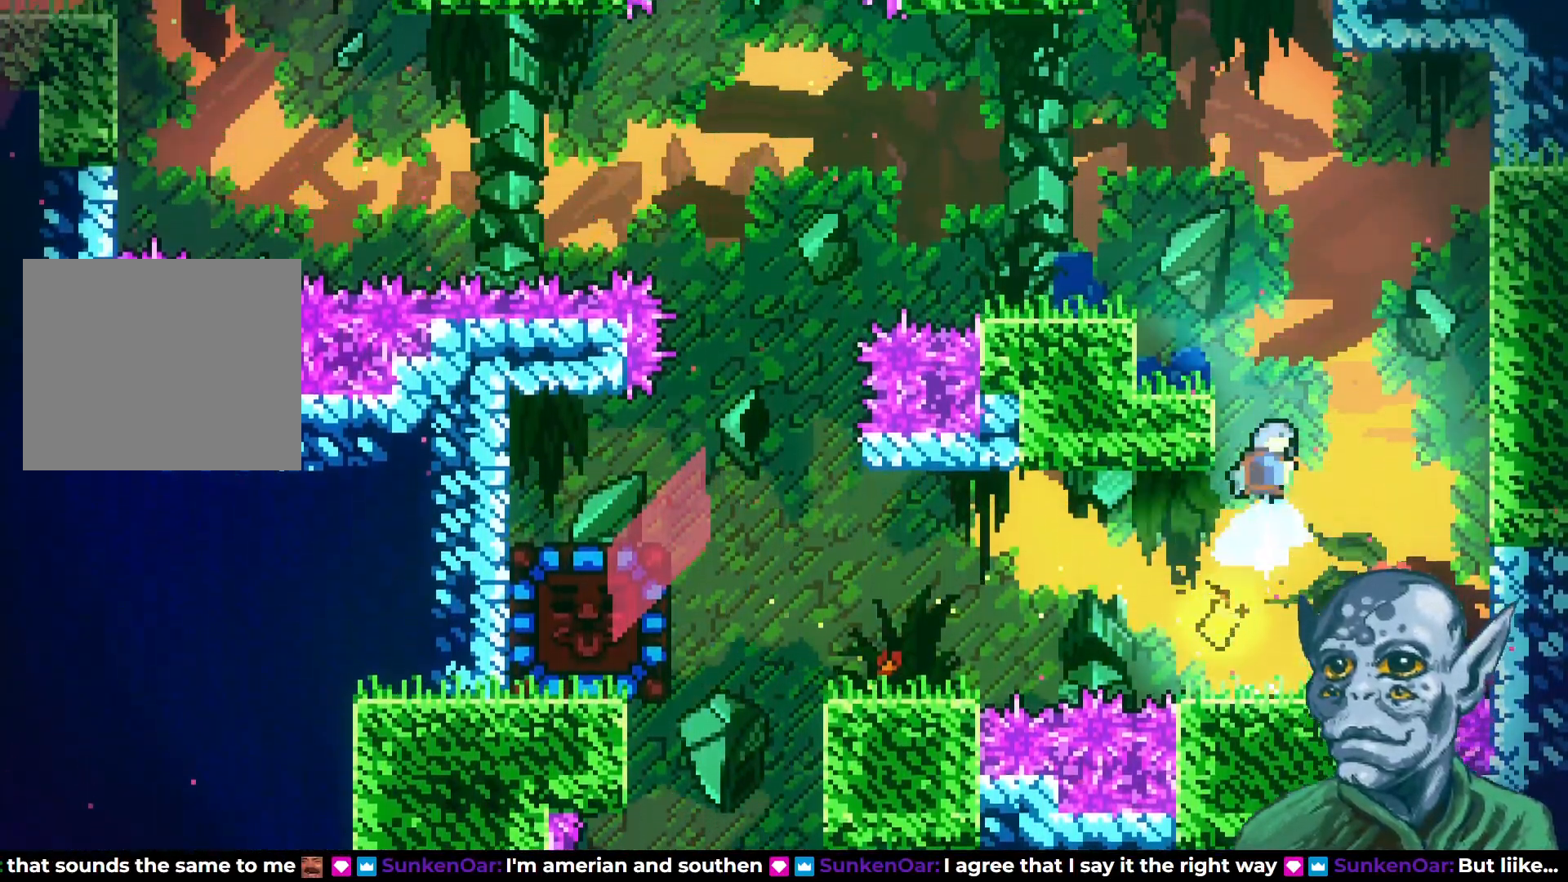
{"buttons": ["CROSS"], "left_stick": "center", "right_stick": "center", "events": [[100, "DPAD_LEFT", "down"], [183, "DPAD_UP", "up"], [217, "SQUARE", "up"], [317, "DPAD_LEFT", "up"], [500, "CROSS", "down"]]}
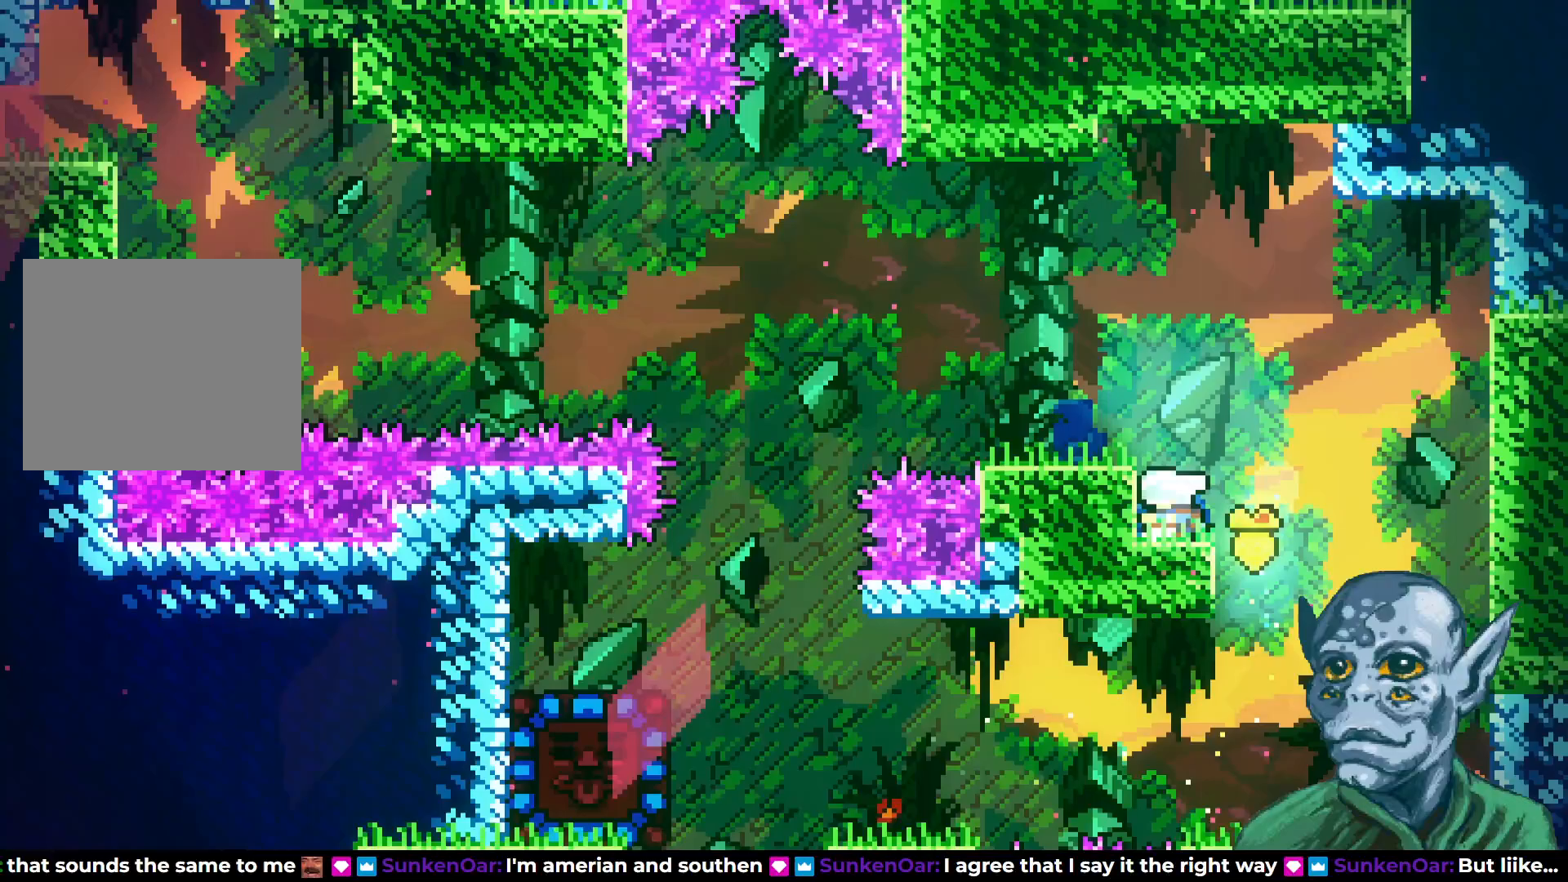
{"buttons": ["SQUARE", "DPAD_DOWN", "DPAD_LEFT"], "left_stick": "center", "right_stick": "center", "events": [[17, "DPAD_LEFT", "down"], [233, "CROSS", "up"], [300, "DPAD_DOWN", "down"], [300, "DPAD_LEFT", "up"], [433, "SQUARE", "down"], [450, "DPAD_LEFT", "down"]]}
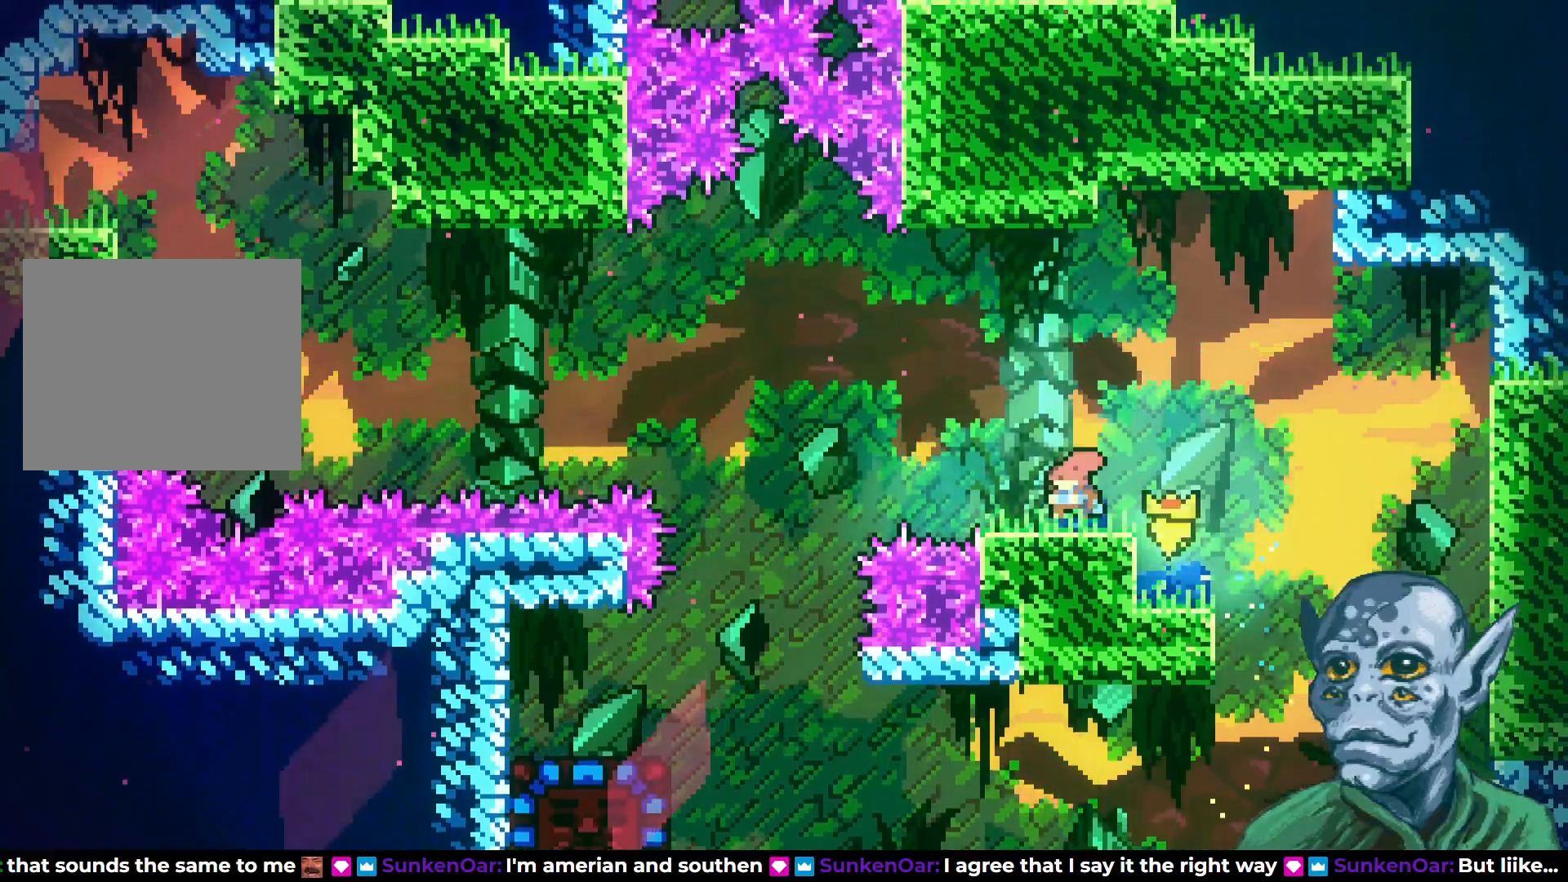
{"buttons": ["CROSS", "SQUARE", "DPAD_UP", "DPAD_LEFT"], "left_stick": "center", "right_stick": "center", "events": [[67, "SQUARE", "up"], [83, "DPAD_DOWN", "up"], [100, "CROSS", "down"], [133, "DPAD_UP", "down"], [500, "SQUARE", "down"]]}
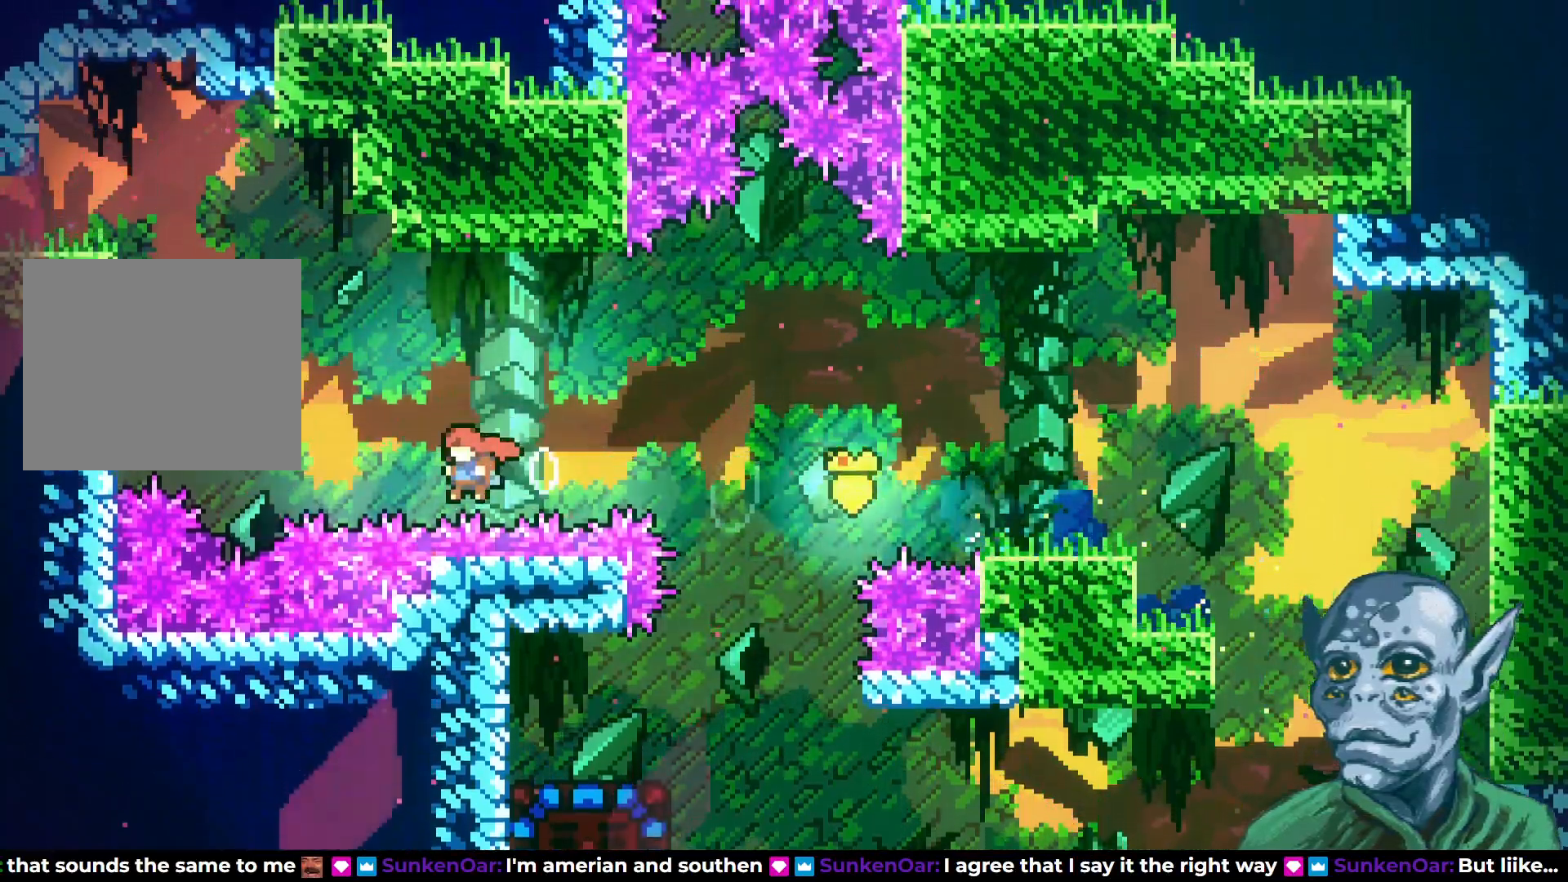
{"buttons": ["R2", "DPAD_UP", "DPAD_LEFT"], "left_stick": "center", "right_stick": "center", "events": [[17, "CROSS", "up"], [433, "SQUARE", "up"], [450, "R2", "down"]]}
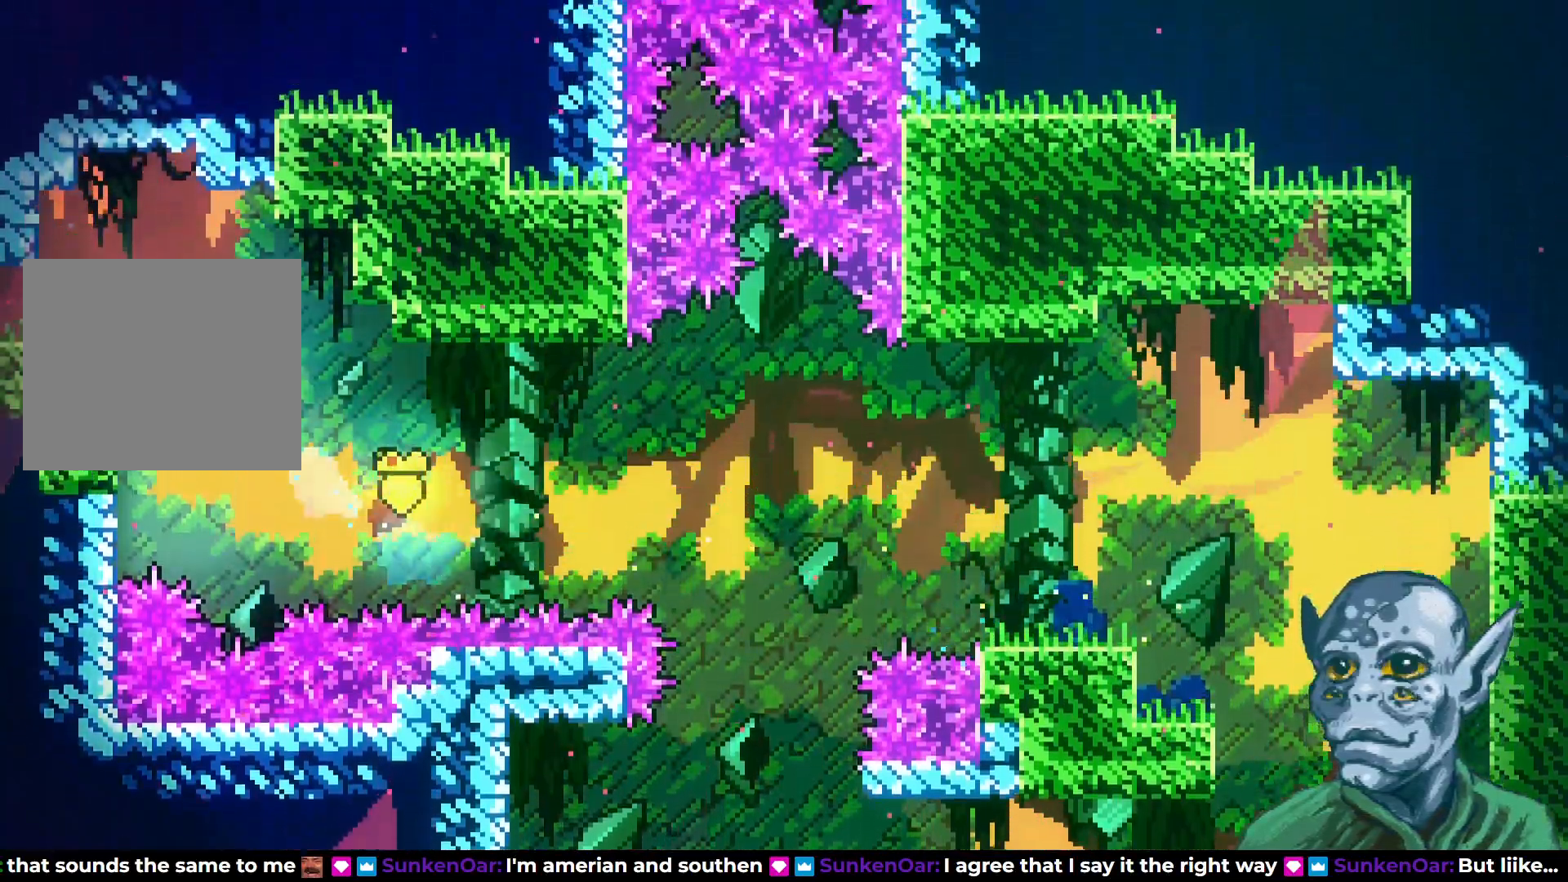
{"buttons": ["R2", "DPAD_UP", "DPAD_LEFT"], "left_stick": "center", "right_stick": "center", "events": [[33, "DPAD_LEFT", "up"], [417, "DPAD_LEFT", "down"]]}
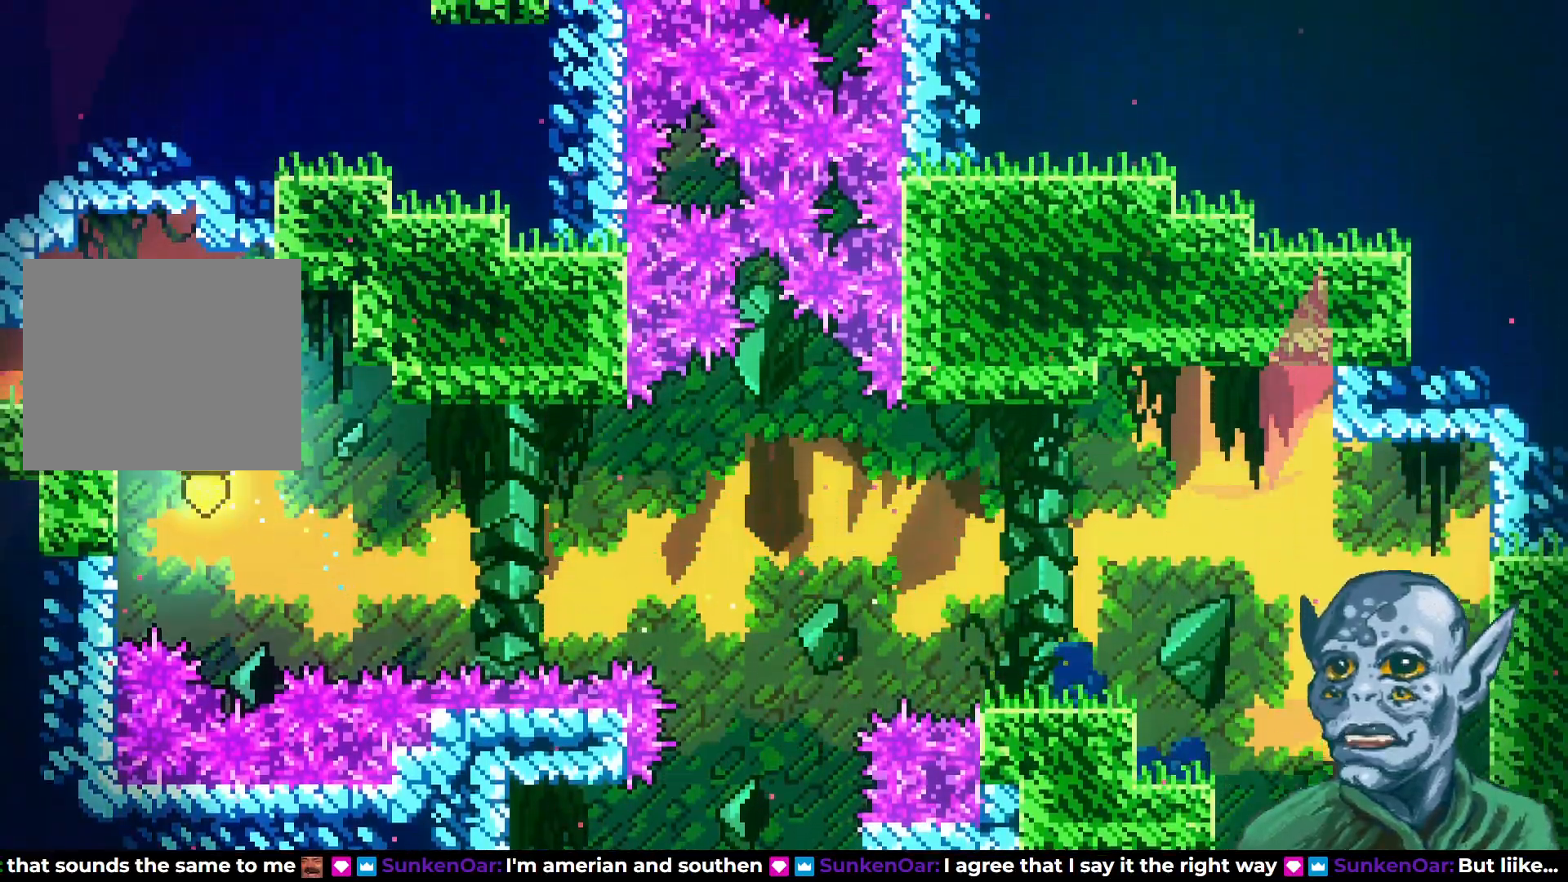
{"buttons": ["DPAD_LEFT"], "left_stick": "center", "right_stick": "center", "events": [[33, "DPAD_UP", "up"], [150, "R2", "up"]]}
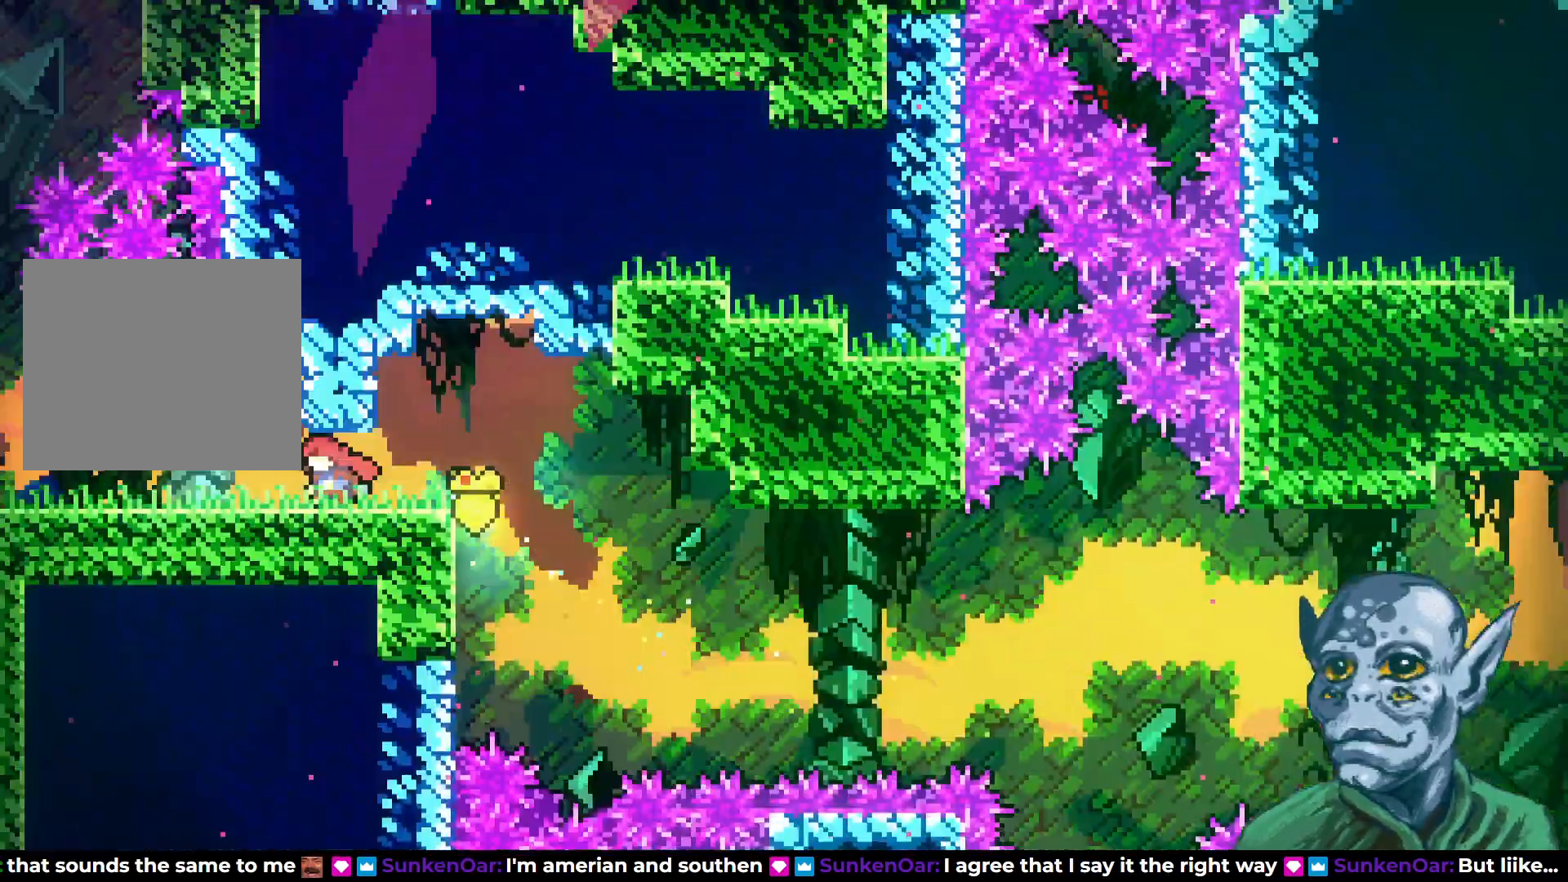
{"buttons": ["DPAD_LEFT"], "left_stick": "center", "right_stick": "center", "events": []}
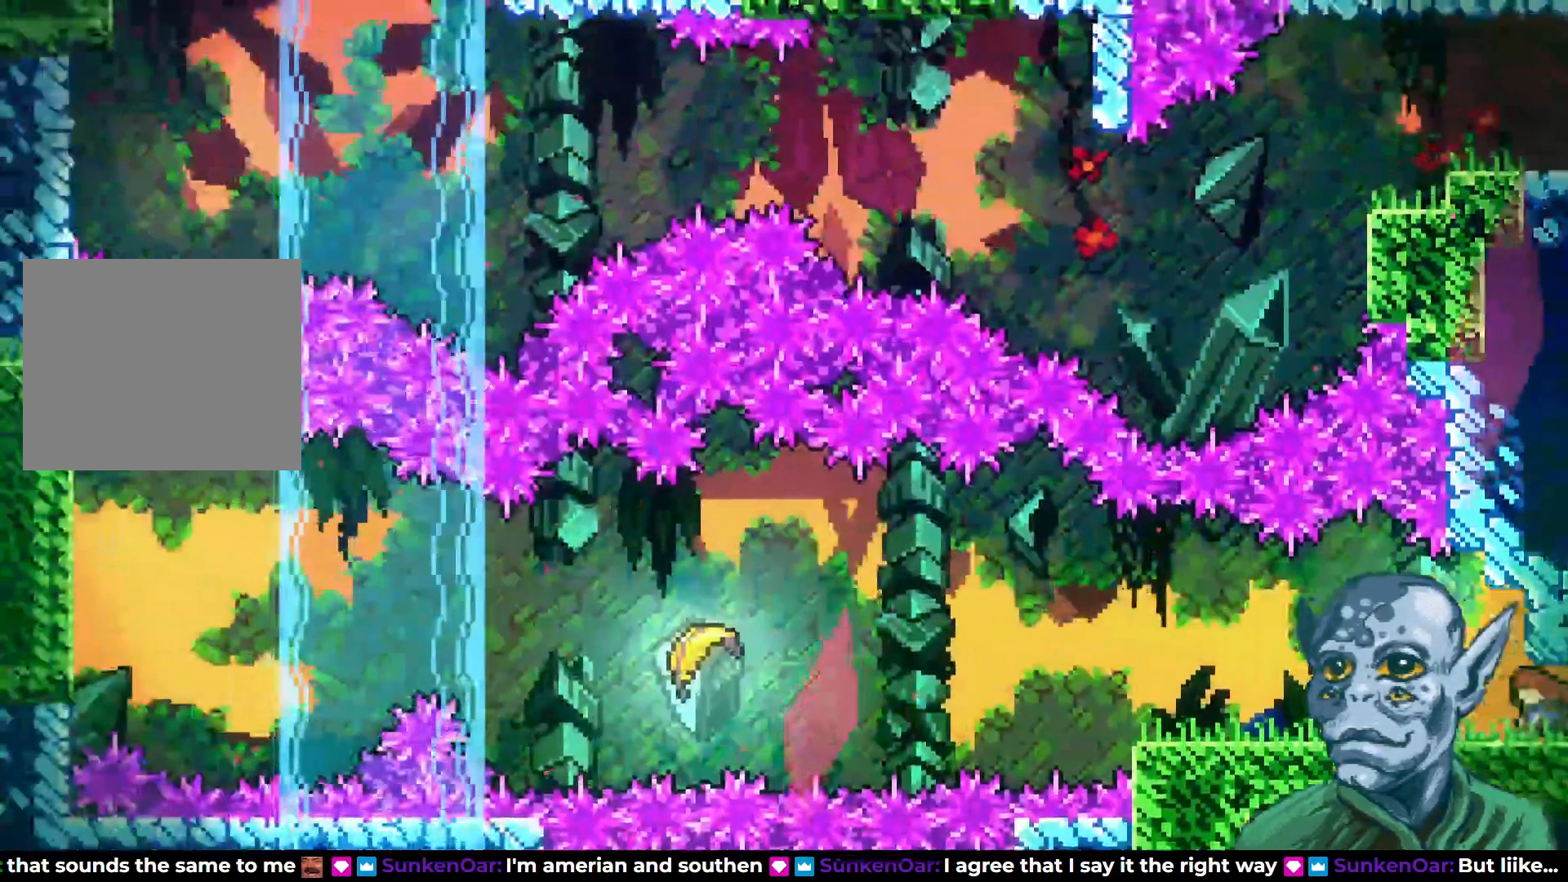
{"buttons": ["DPAD_LEFT"], "left_stick": "center", "right_stick": "center", "events": []}
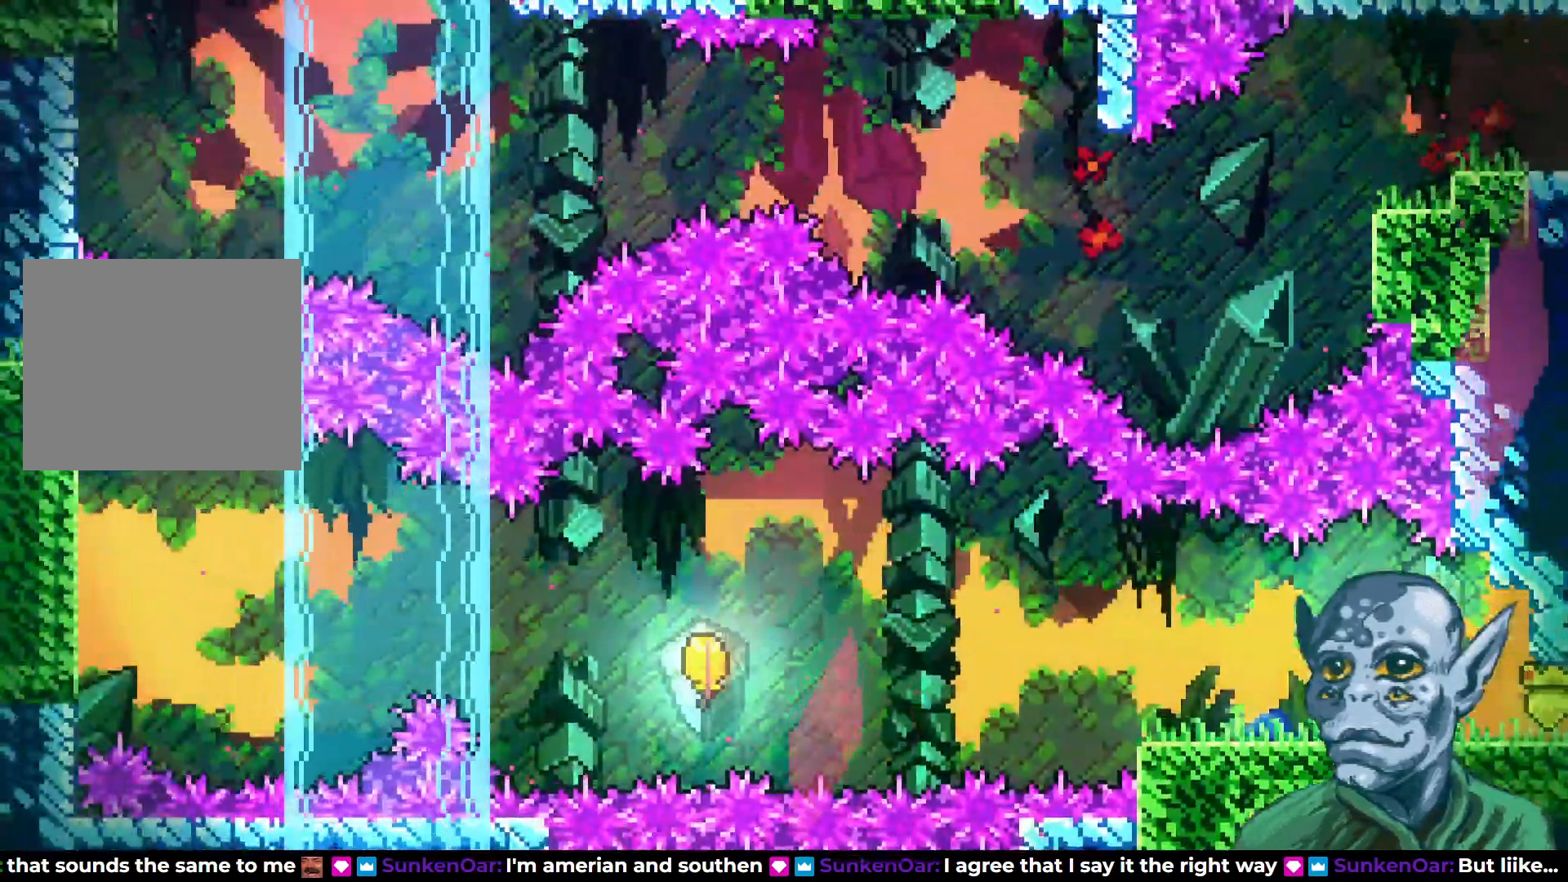
{"buttons": ["CROSS", "DPAD_LEFT"], "left_stick": "center", "right_stick": "center", "events": [[417, "CROSS", "down"]]}
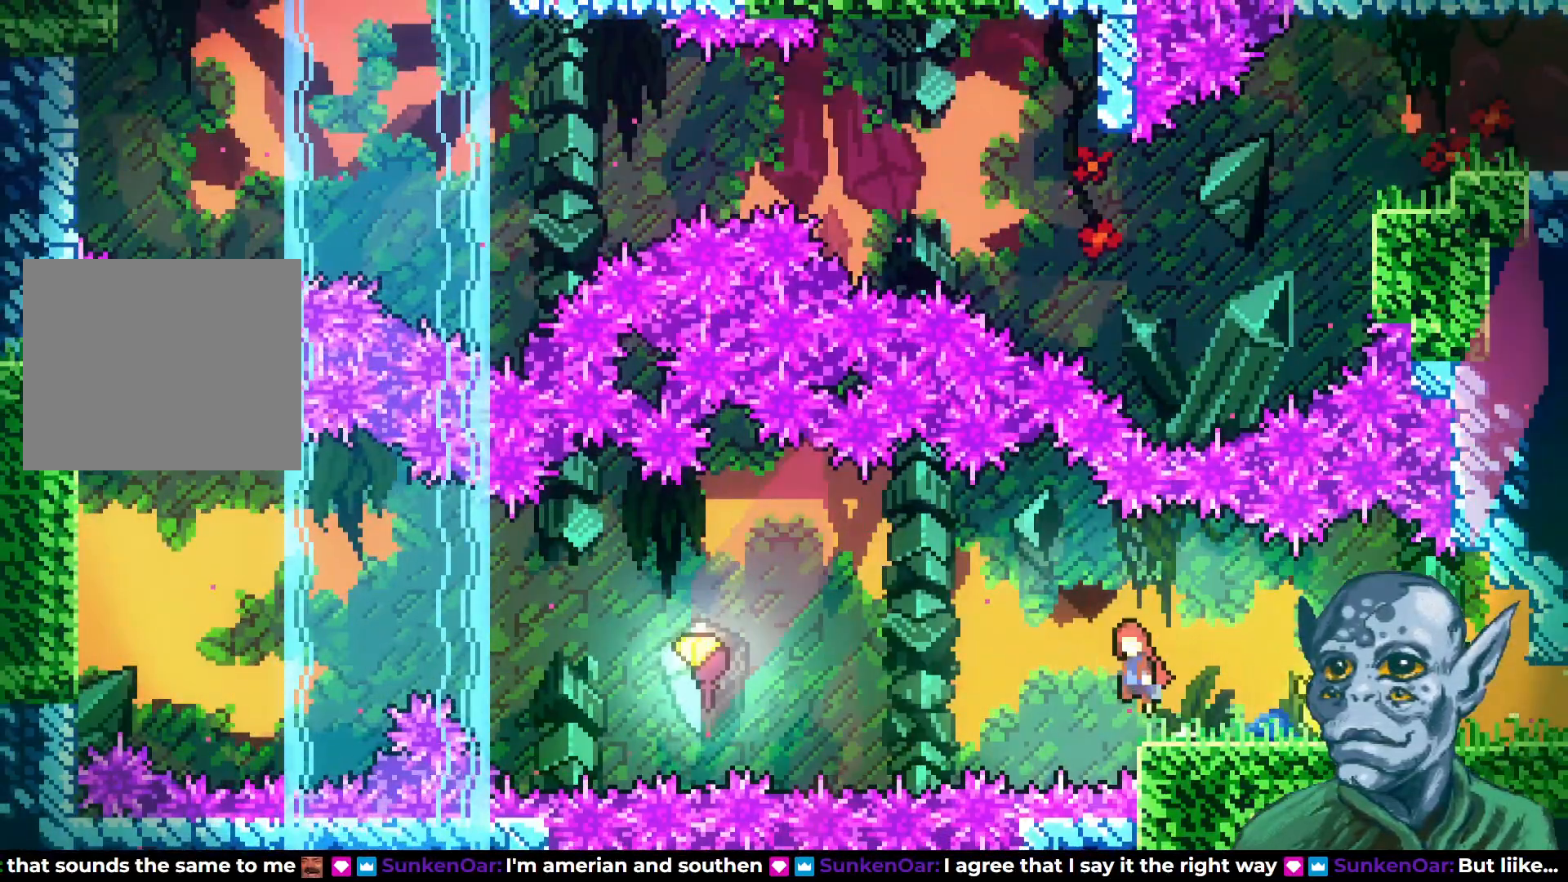
{"buttons": ["SQUARE", "DPAD_LEFT"], "left_stick": "center", "right_stick": "center", "events": [[233, "CROSS", "up"], [450, "SQUARE", "down"]]}
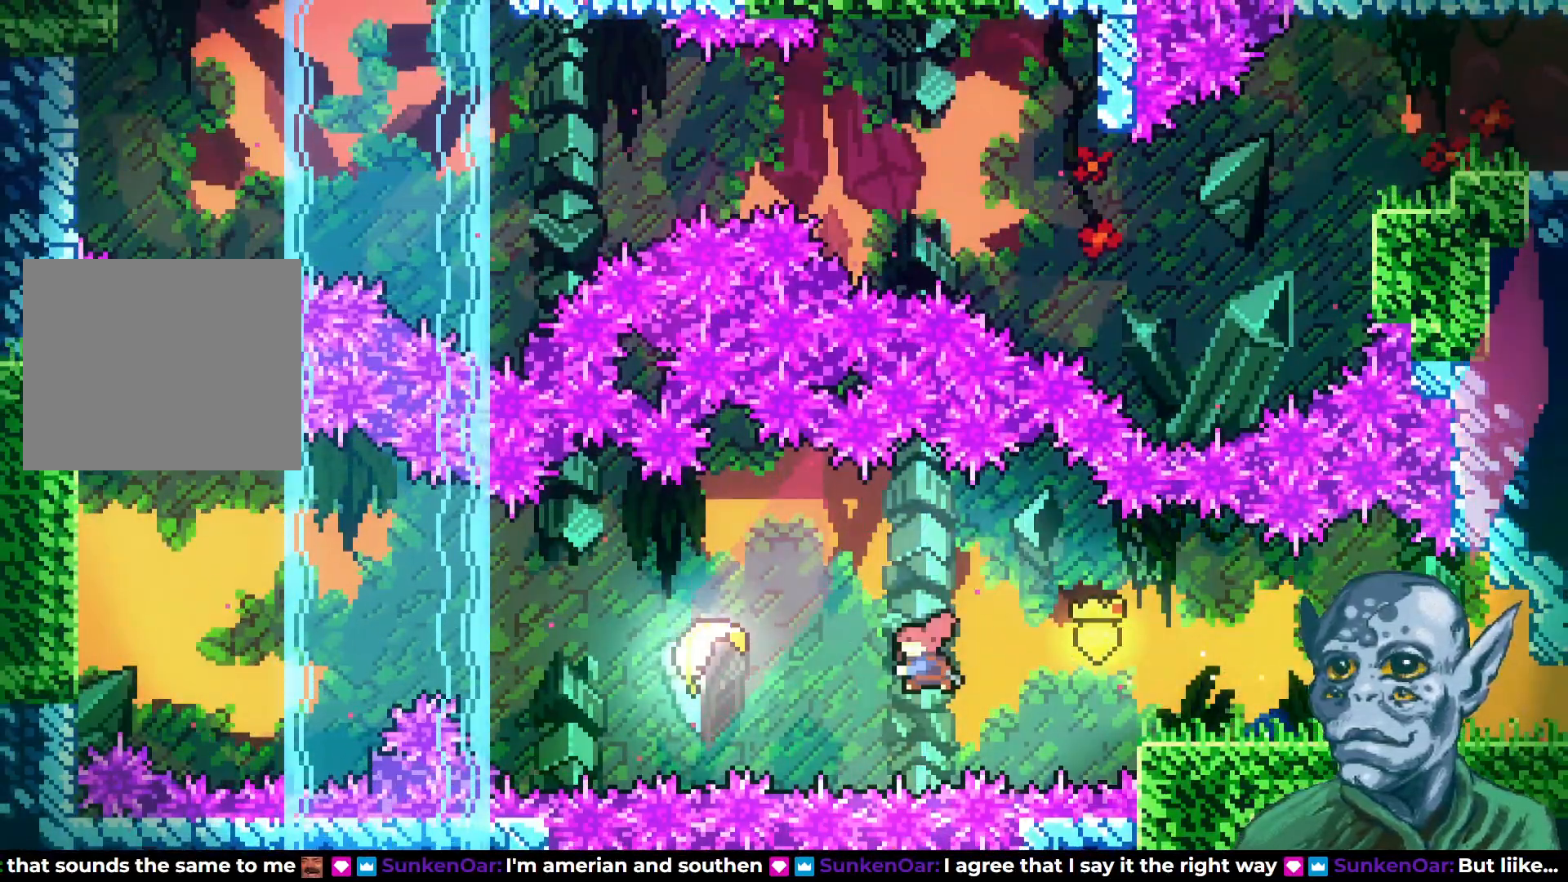
{"buttons": ["DPAD_LEFT"], "left_stick": "center", "right_stick": "center", "events": [[150, "SQUARE", "up"]]}
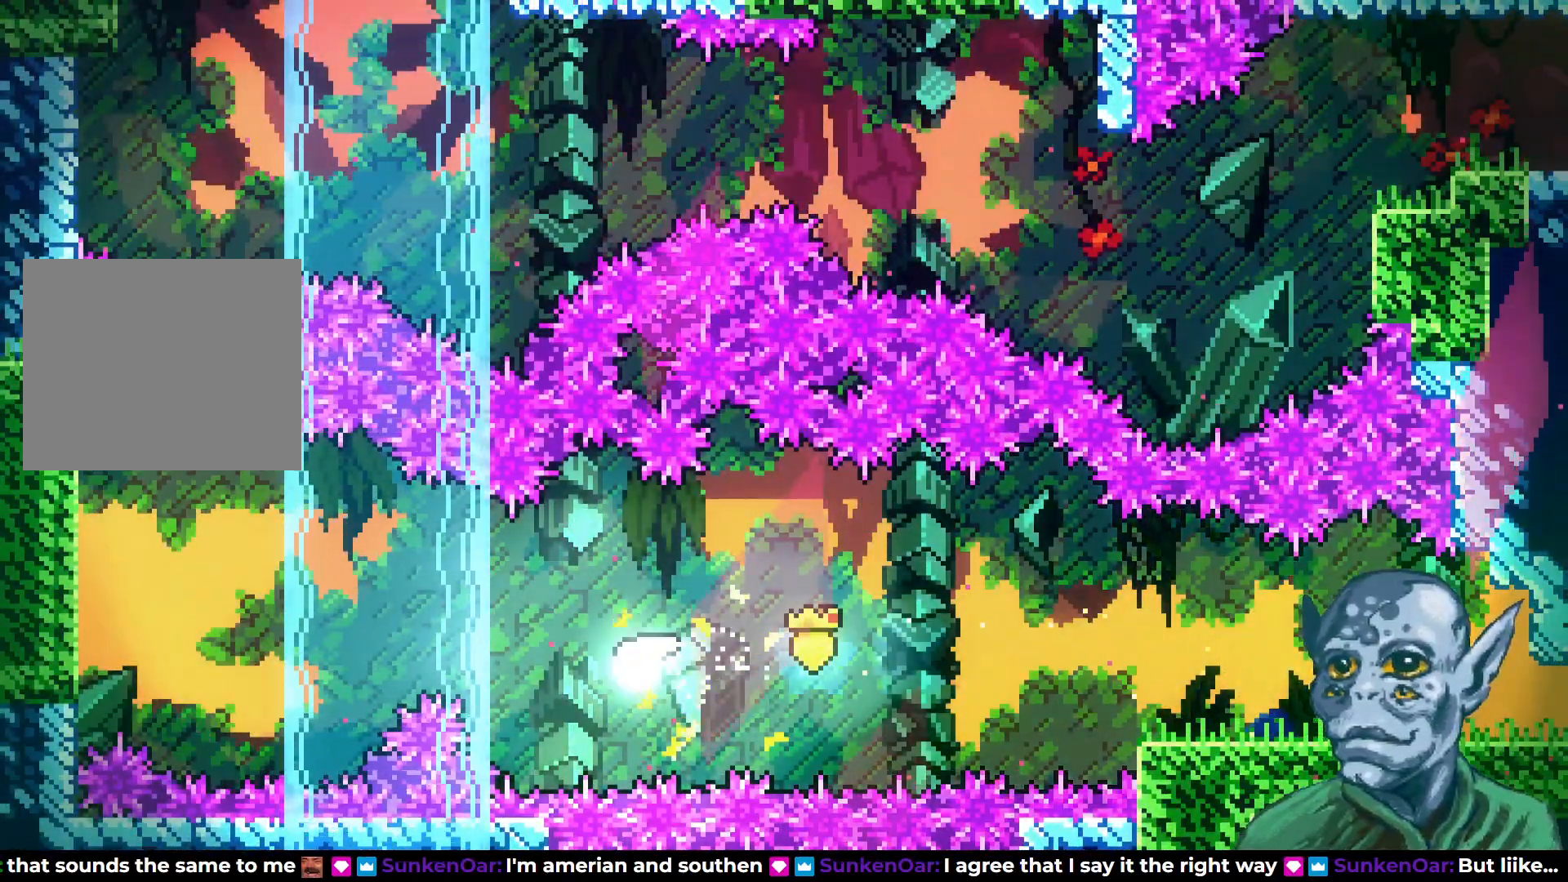
{"buttons": ["DPAD_UP", "DPAD_LEFT"], "left_stick": "center", "right_stick": "center", "events": [[233, "DPAD_UP", "down"]]}
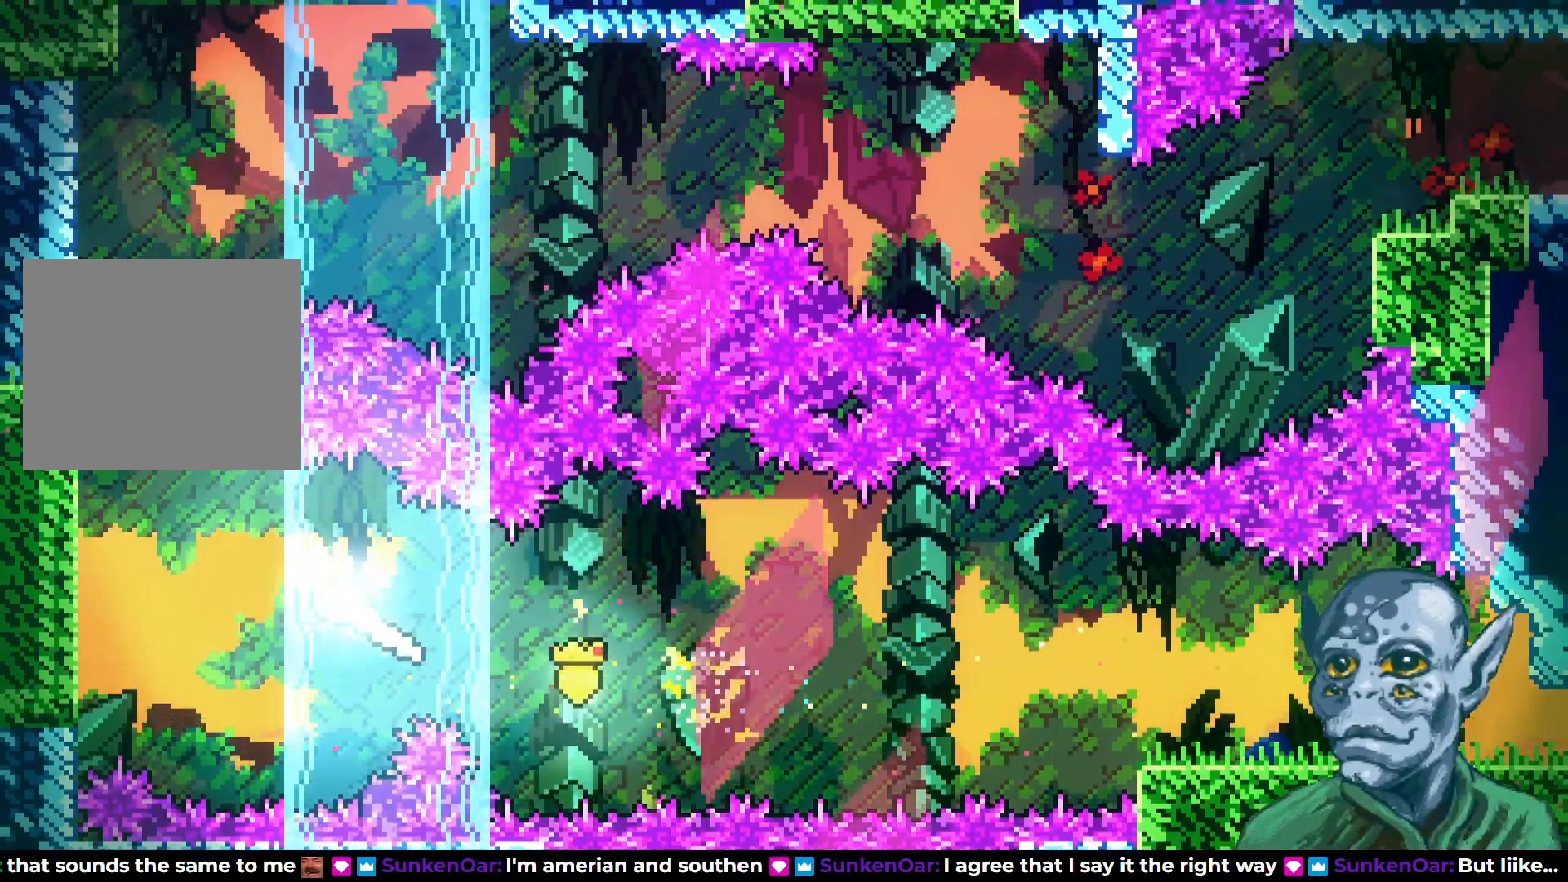
{"buttons": ["DPAD_UP"], "left_stick": "center", "right_stick": "center", "events": [[67, "DPAD_LEFT", "up"]]}
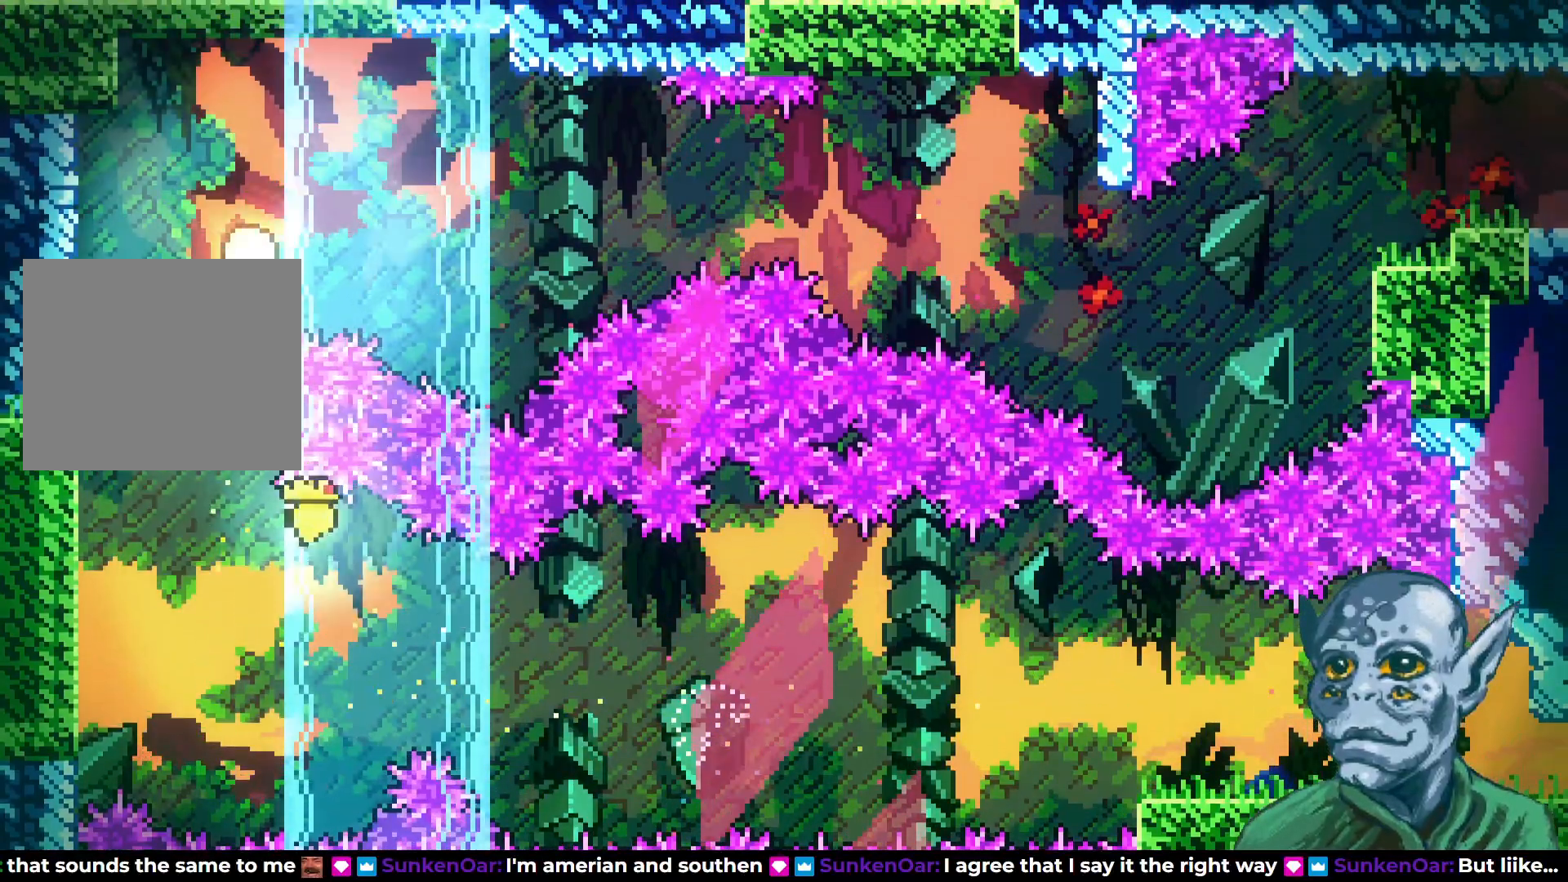
{"buttons": ["DPAD_DOWN", "DPAD_RIGHT"], "left_stick": "center", "right_stick": "center", "events": [[50, "DPAD_RIGHT", "down"], [67, "DPAD_UP", "up"], [350, "DPAD_DOWN", "down"]]}
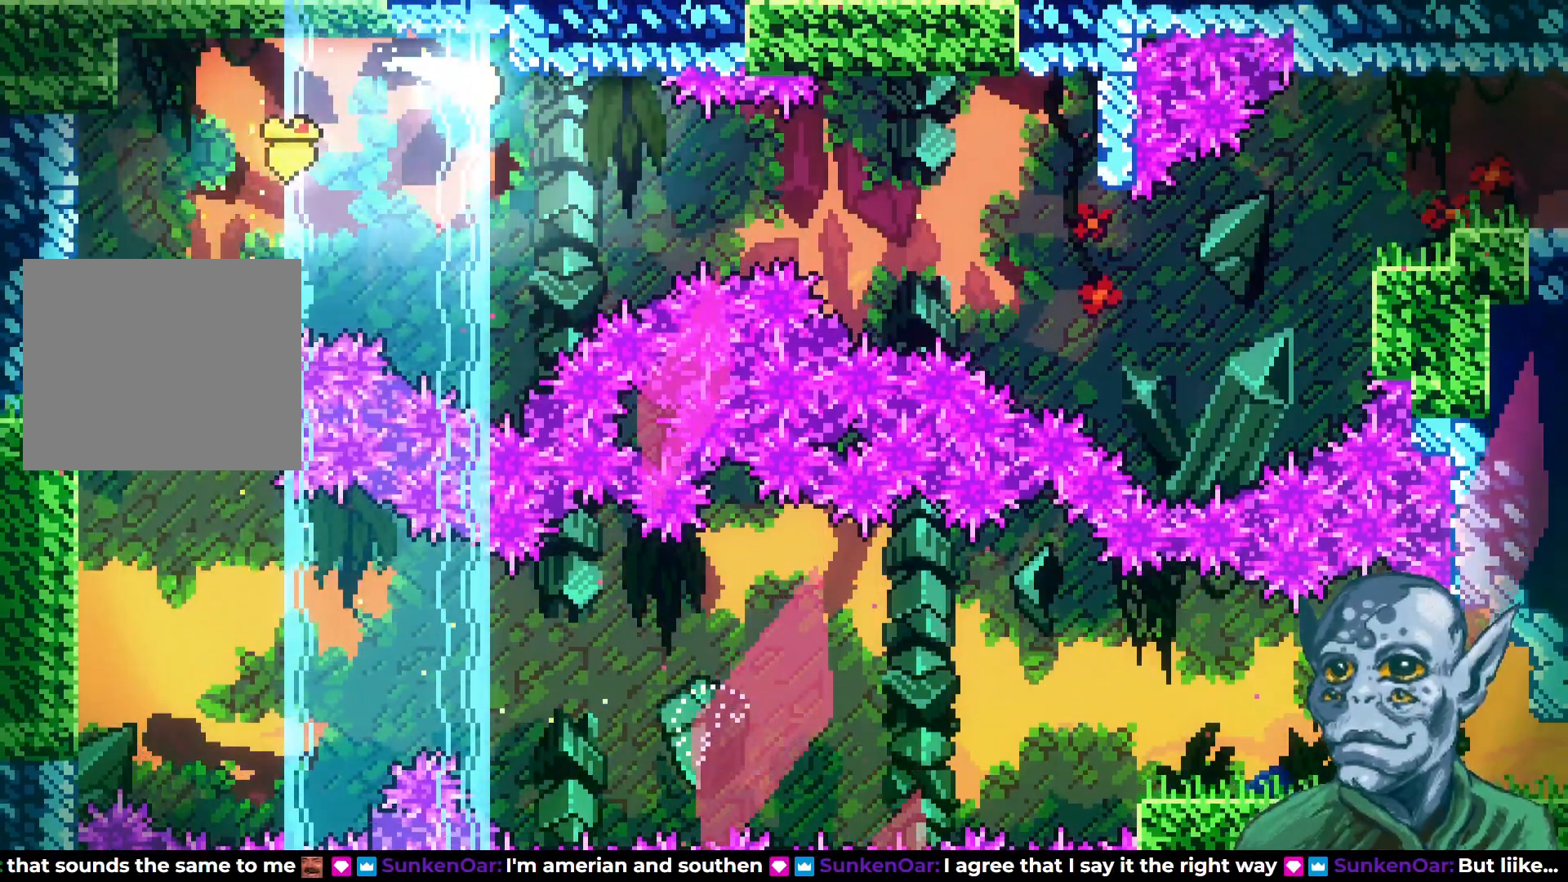
{"buttons": ["DPAD_RIGHT"], "left_stick": "center", "right_stick": "center", "events": [[17, "DPAD_DOWN", "up"]]}
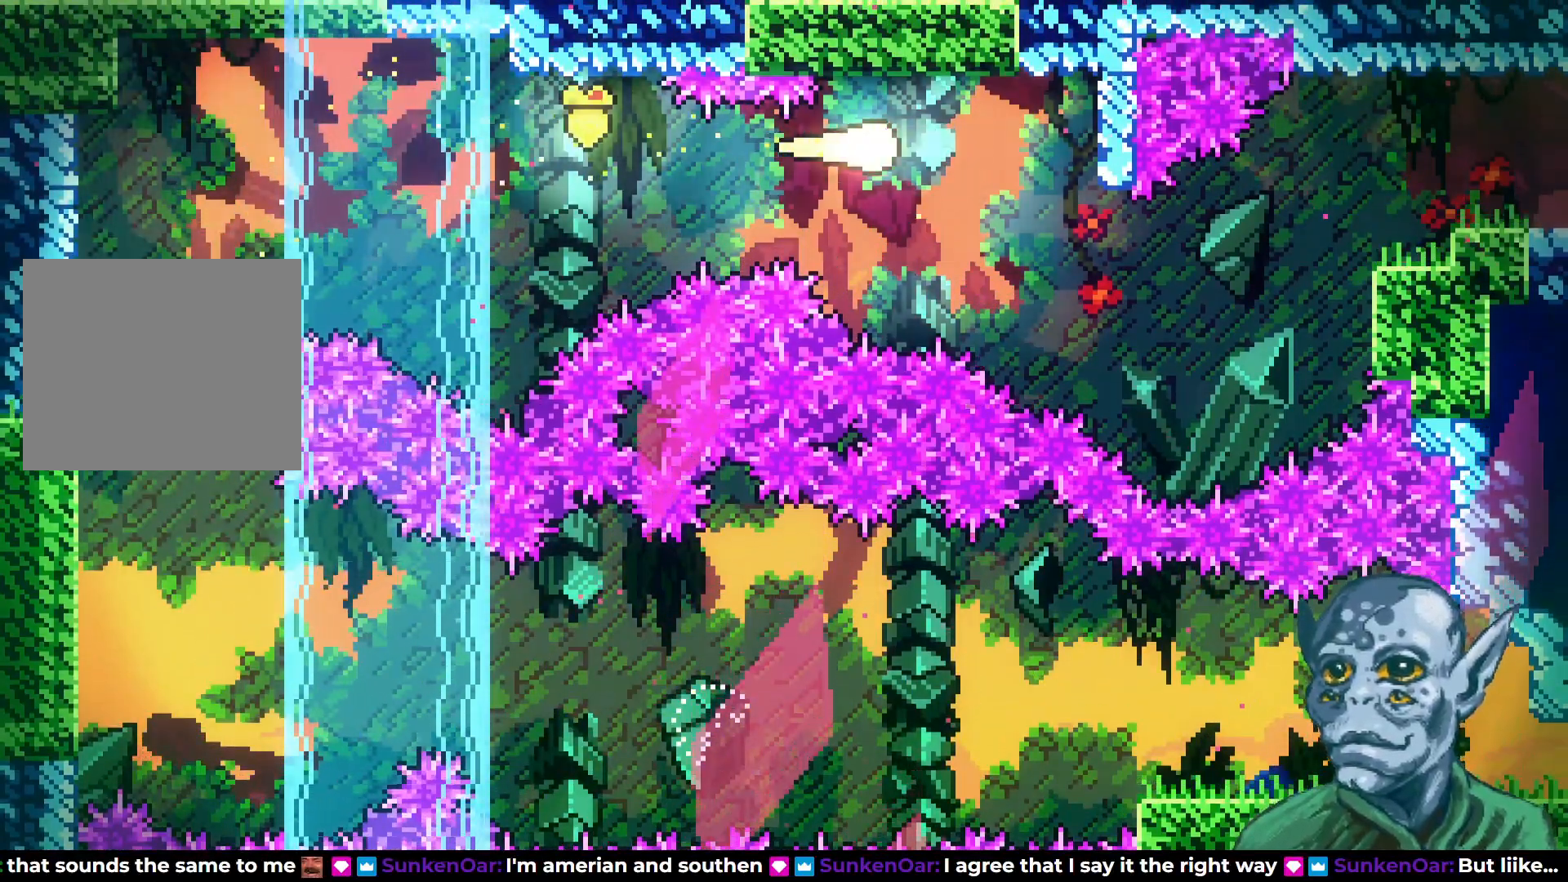
{"buttons": ["DPAD_RIGHT"], "left_stick": "center", "right_stick": "center", "events": [[317, "DPAD_RIGHT", "up"], [400, "DPAD_RIGHT", "down"]]}
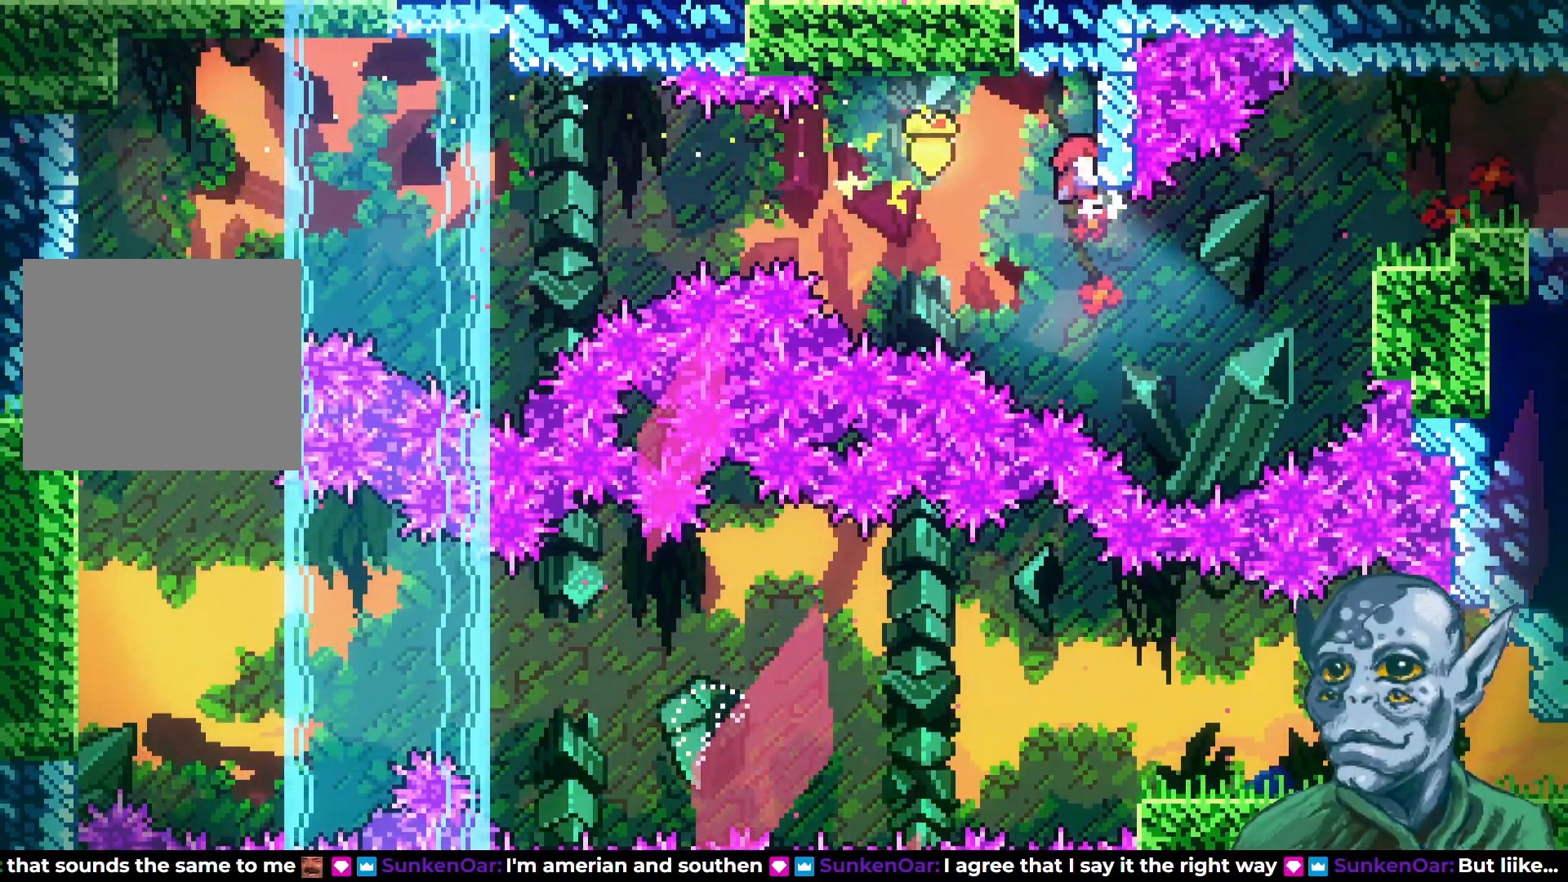
{"buttons": ["SQUARE", "DPAD_RIGHT"], "left_stick": "center", "right_stick": "center", "events": [[233, "SQUARE", "down"]]}
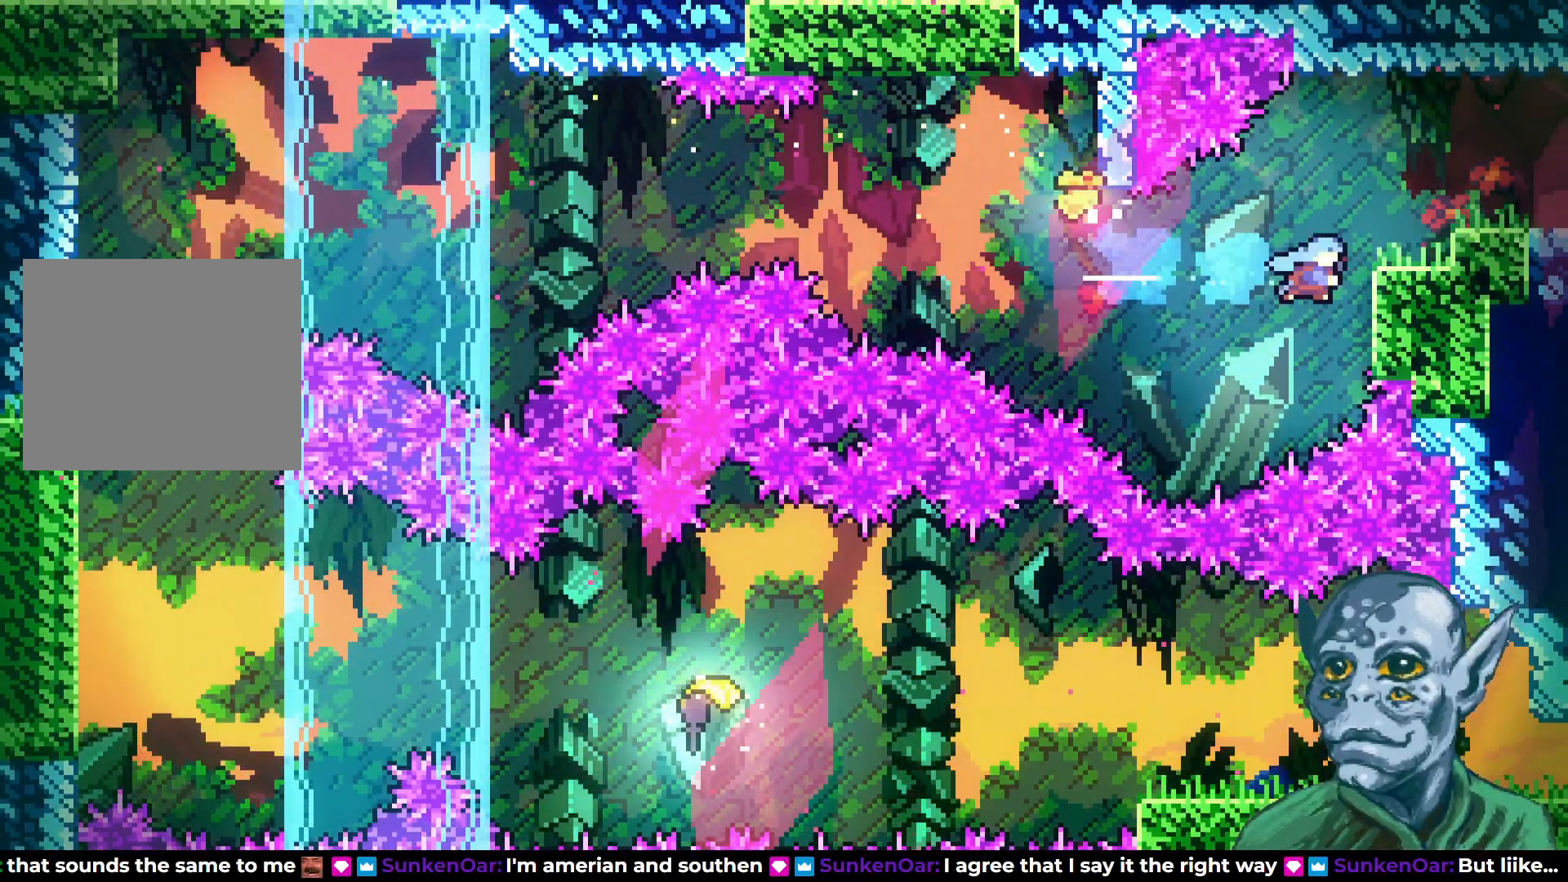
{"buttons": ["R2", "DPAD_RIGHT"], "left_stick": "center", "right_stick": "center", "events": [[50, "SQUARE", "up"], [100, "R2", "down"], [217, "DPAD_UP", "down"], [283, "DPAD_RIGHT", "up"], [367, "DPAD_RIGHT", "down"], [450, "DPAD_UP", "up"]]}
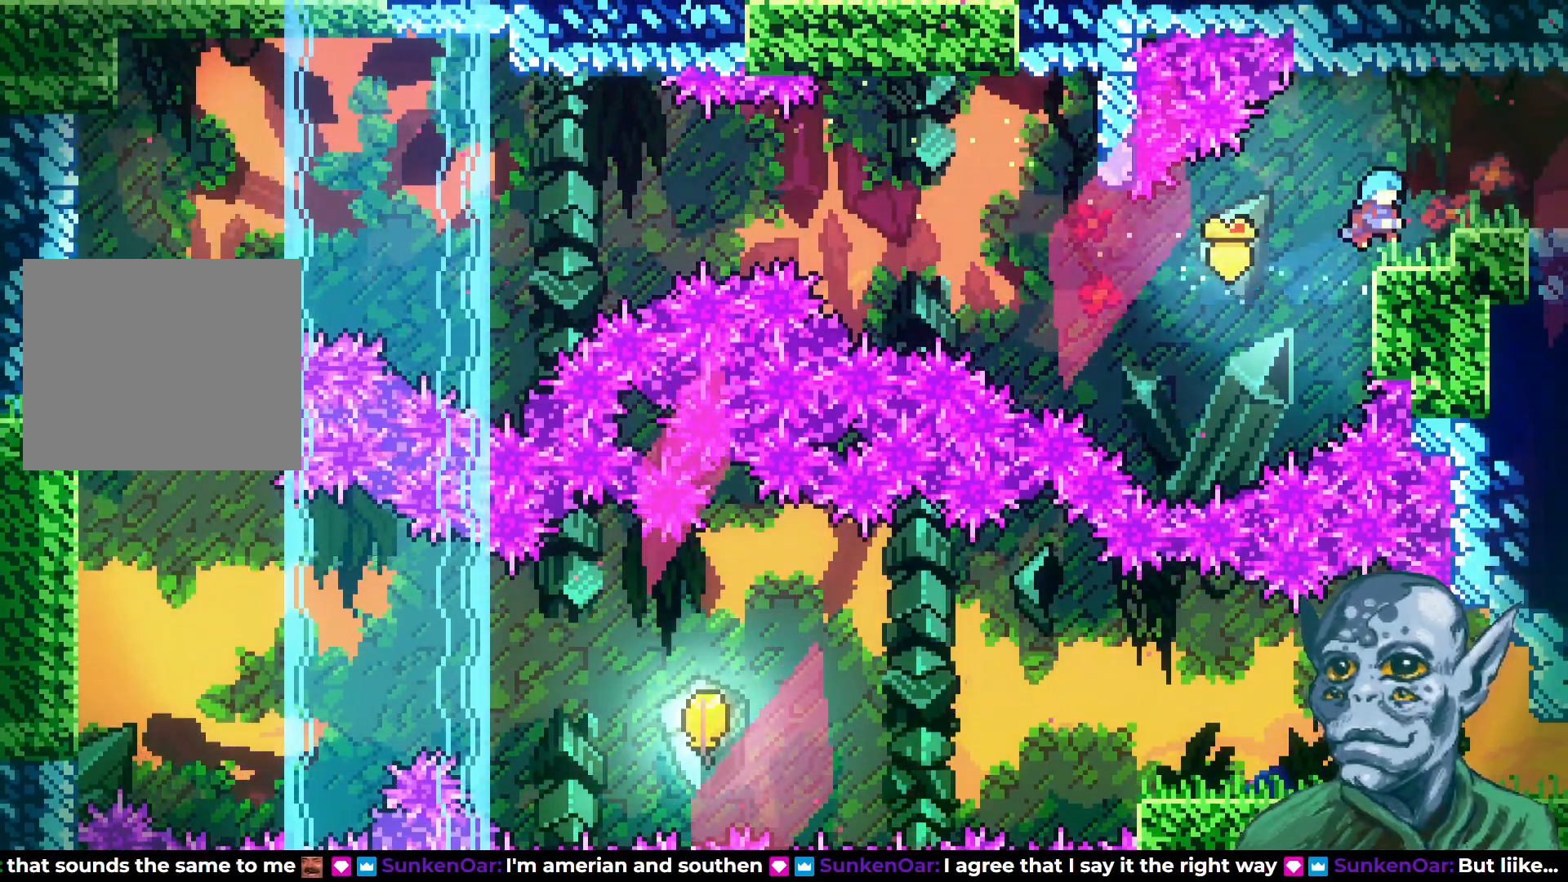
{"buttons": ["DPAD_RIGHT"], "left_stick": "center", "right_stick": "center", "events": [[33, "R2", "up"], [200, "CROSS", "down"], [317, "CROSS", "up"]]}
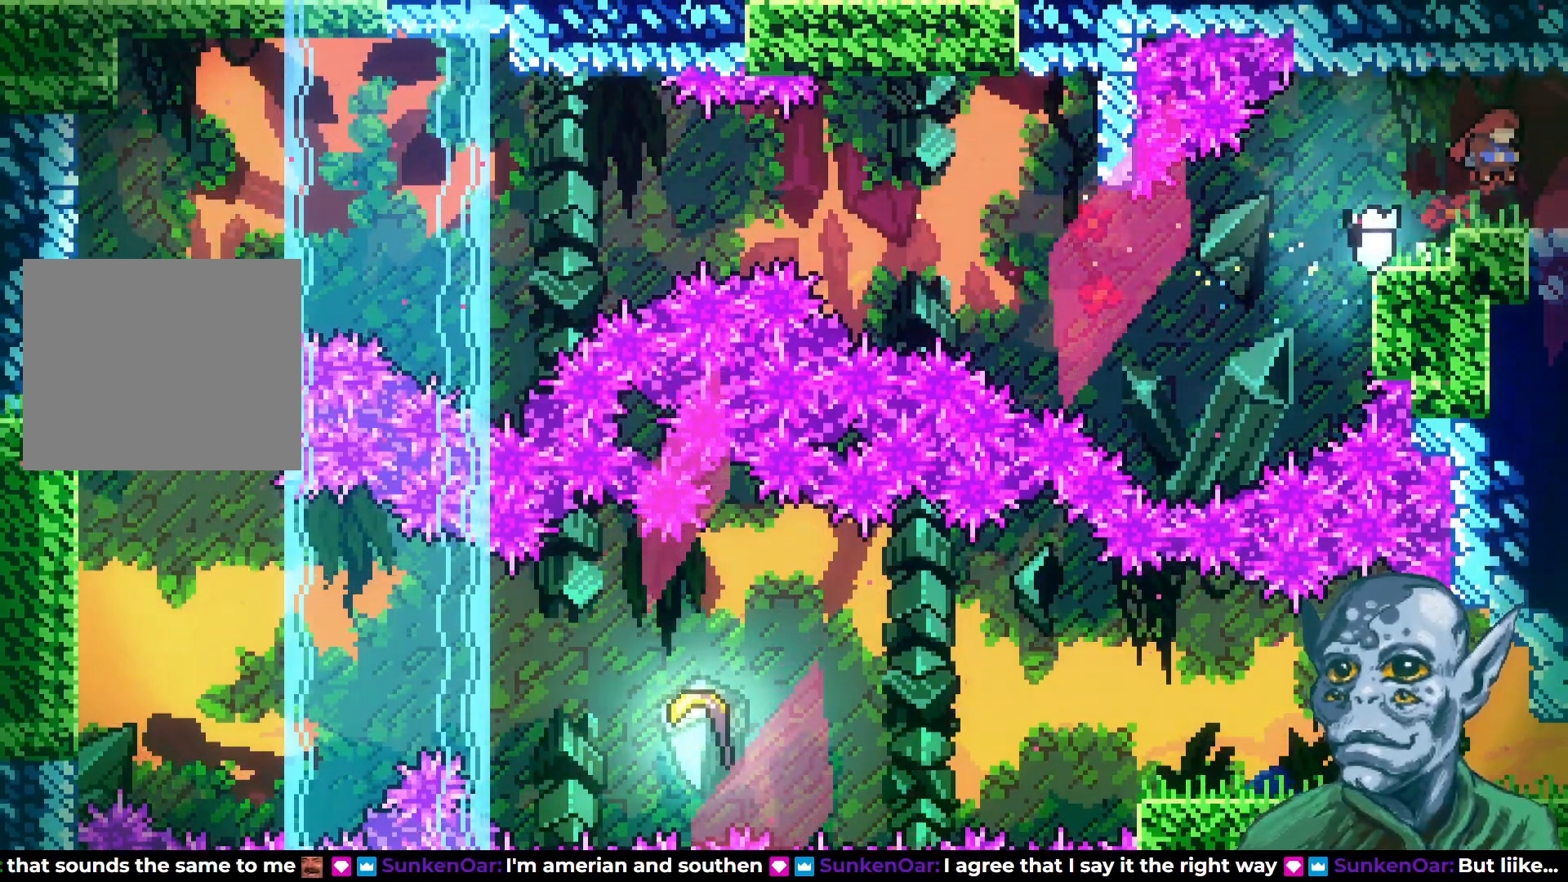
{"buttons": [], "left_stick": "center", "right_stick": "center", "events": [[267, "DPAD_RIGHT", "up"]]}
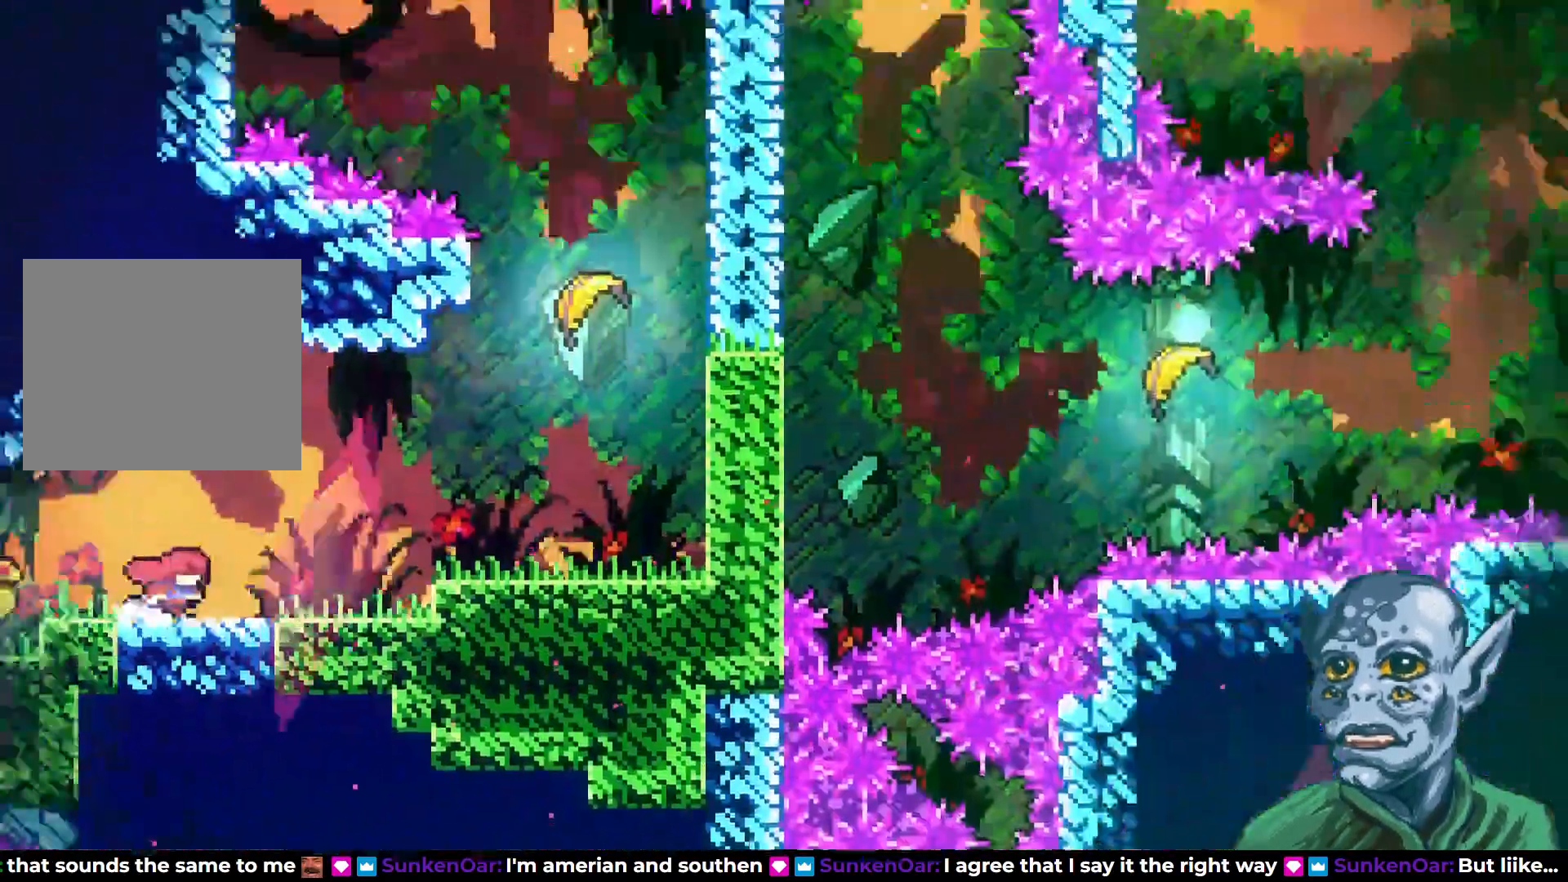
{"buttons": ["DPAD_RIGHT"], "left_stick": "center", "right_stick": "center", "events": [[50, "DPAD_RIGHT", "down"]]}
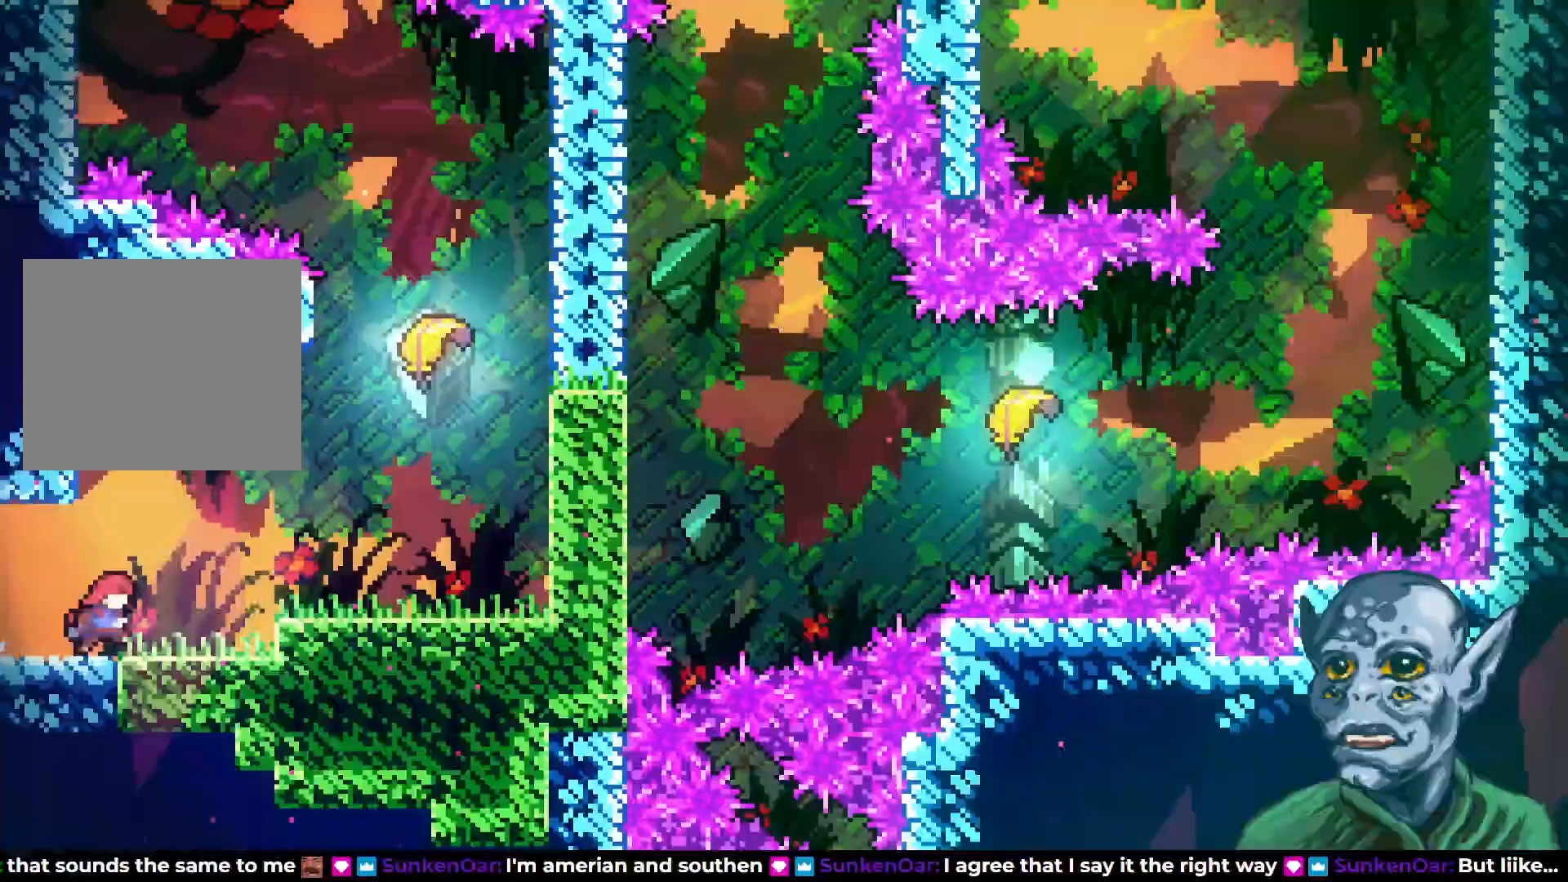
{"buttons": ["DPAD_RIGHT"], "left_stick": "center", "right_stick": "center", "events": [[67, "CROSS", "down"], [267, "CROSS", "up"]]}
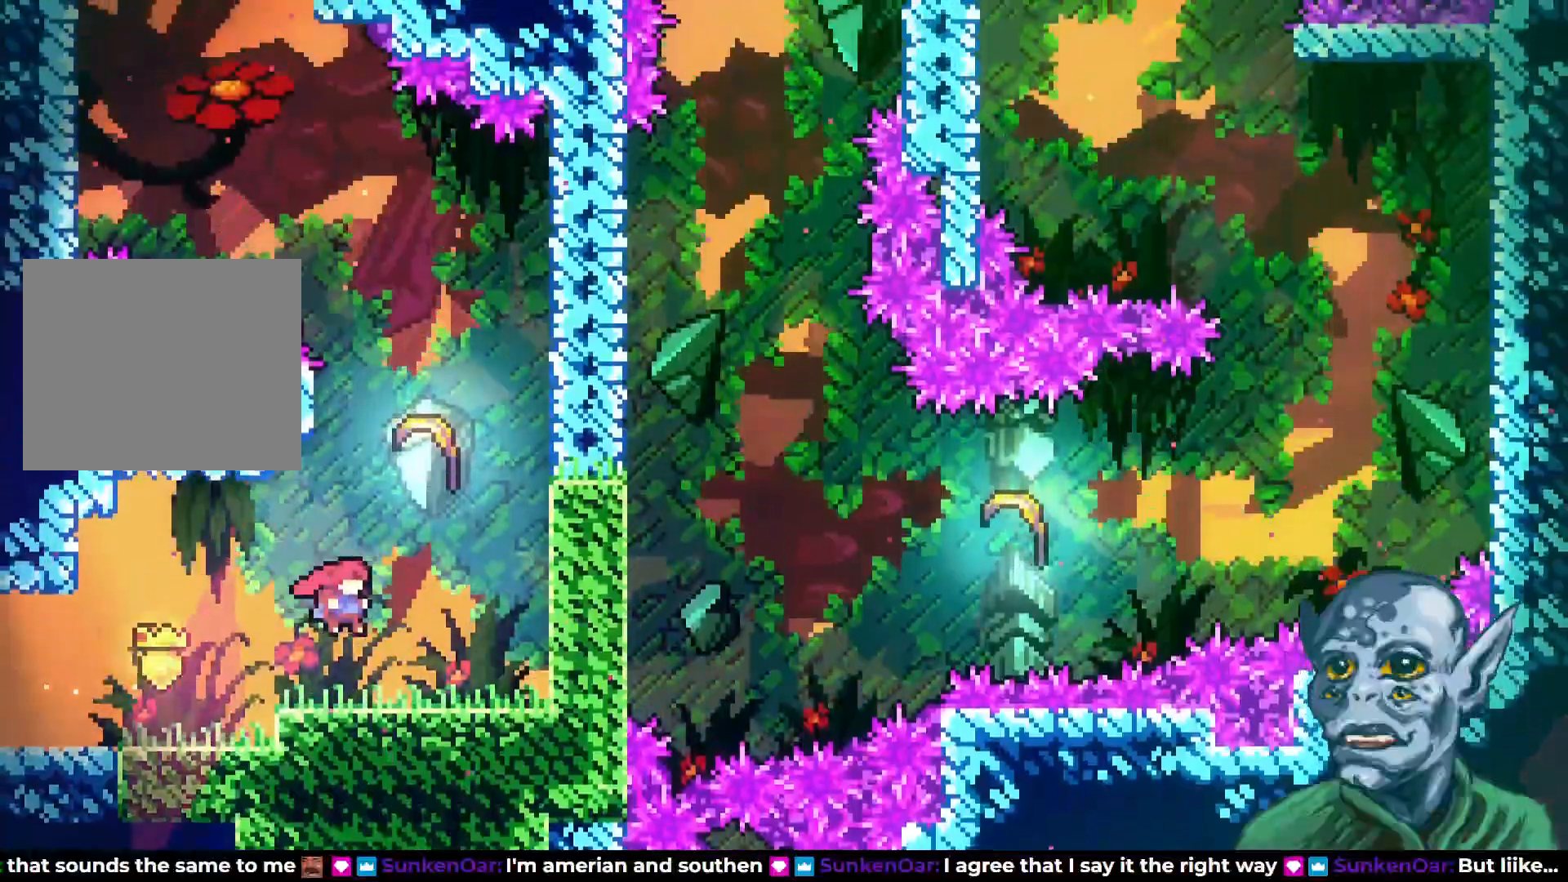
{"buttons": ["SQUARE", "DPAD_UP"], "left_stick": "center", "right_stick": "center", "events": [[117, "DPAD_RIGHT", "up"], [133, "DPAD_UP", "down"], [217, "CROSS", "down"], [400, "SQUARE", "down"], [417, "CROSS", "up"]]}